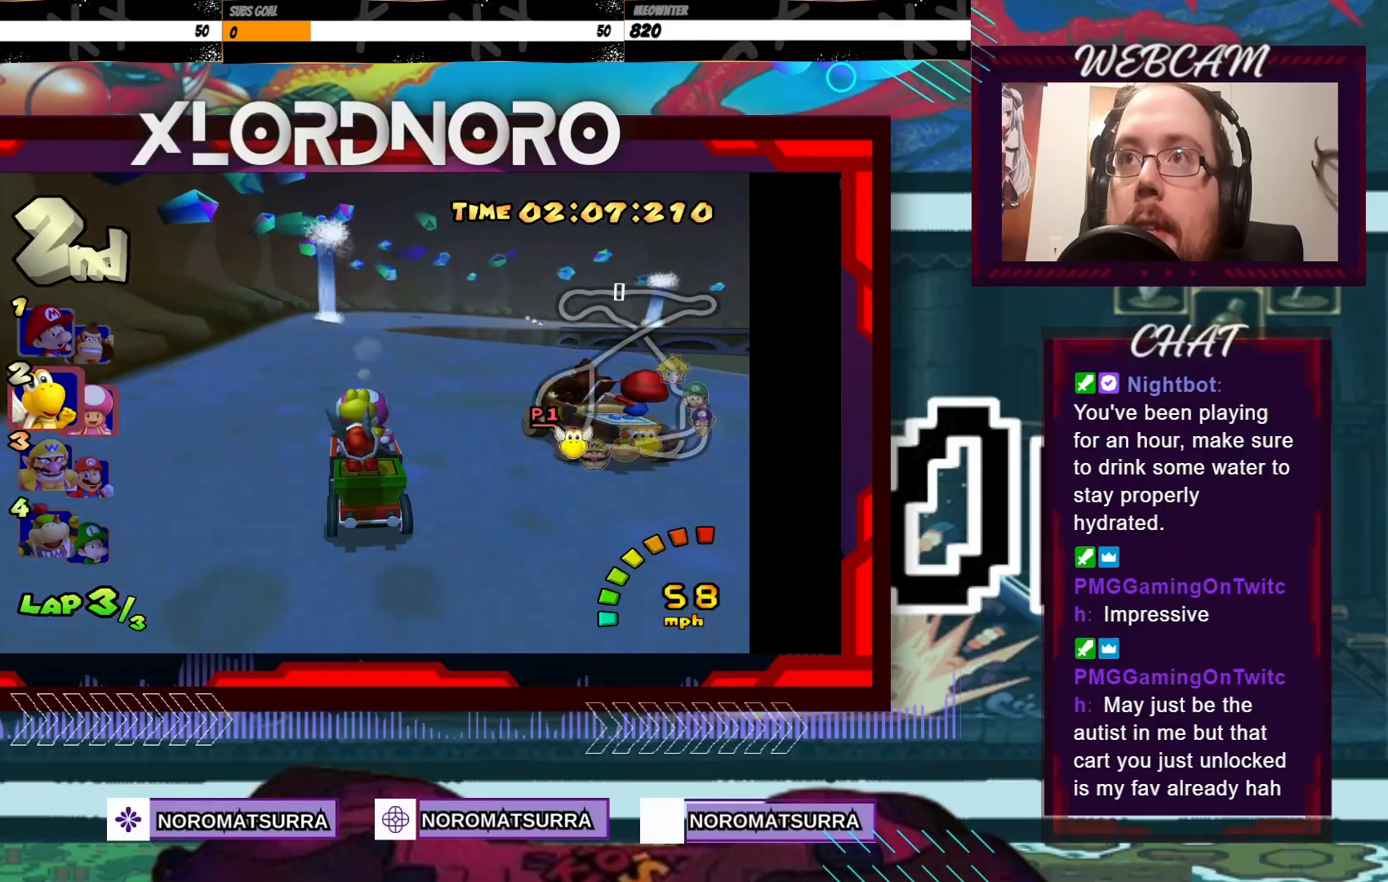
Gameplay with a controller (Xbox layout); each line is a JSON object with the inputs held at the frame after it. "events" lists button and stick changes between this image and that frame as [ms after this image, input, new state], when the widget could be followed in between. Not read: L3 R3 right_stick.
{"buttons": ["A"], "left_stick": "center", "events": [[267, "left_stick", "right"], [367, "left_stick", "center"]]}
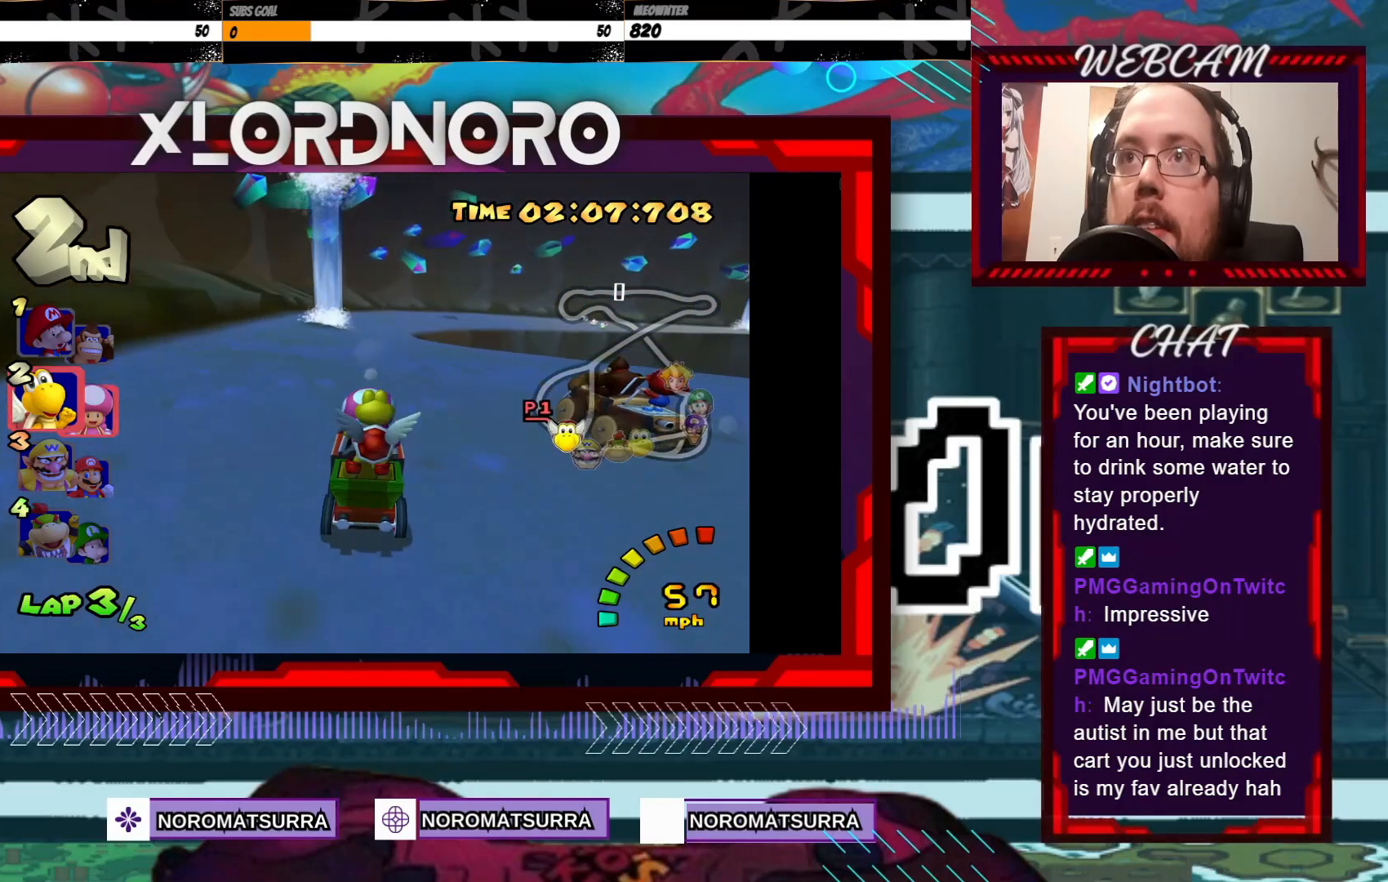
{"buttons": ["A"], "left_stick": "center", "events": []}
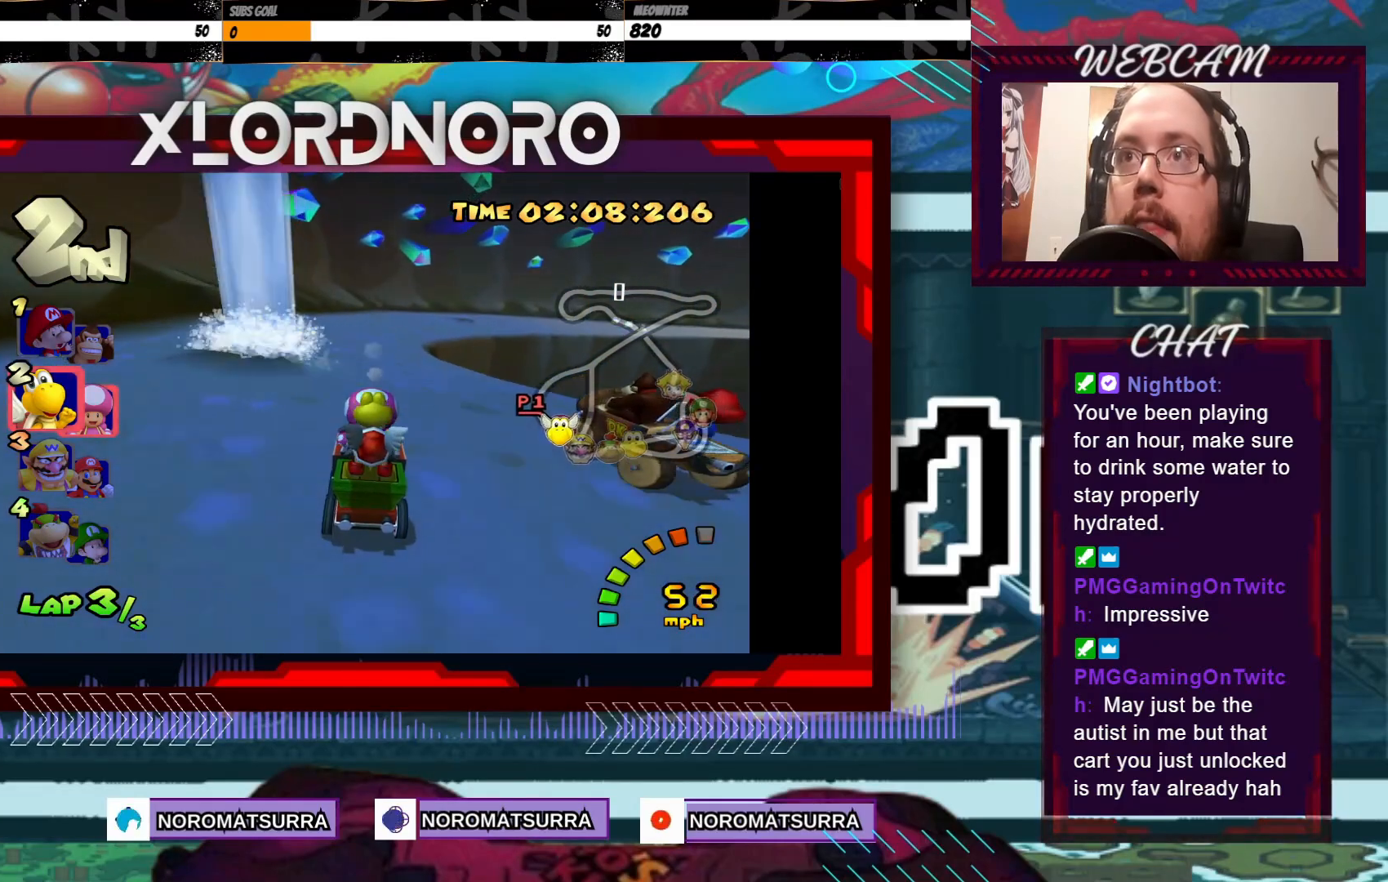
{"buttons": ["A", "R2"], "left_stick": "right", "events": [[133, "left_stick", "right"], [167, "R2", "down"]]}
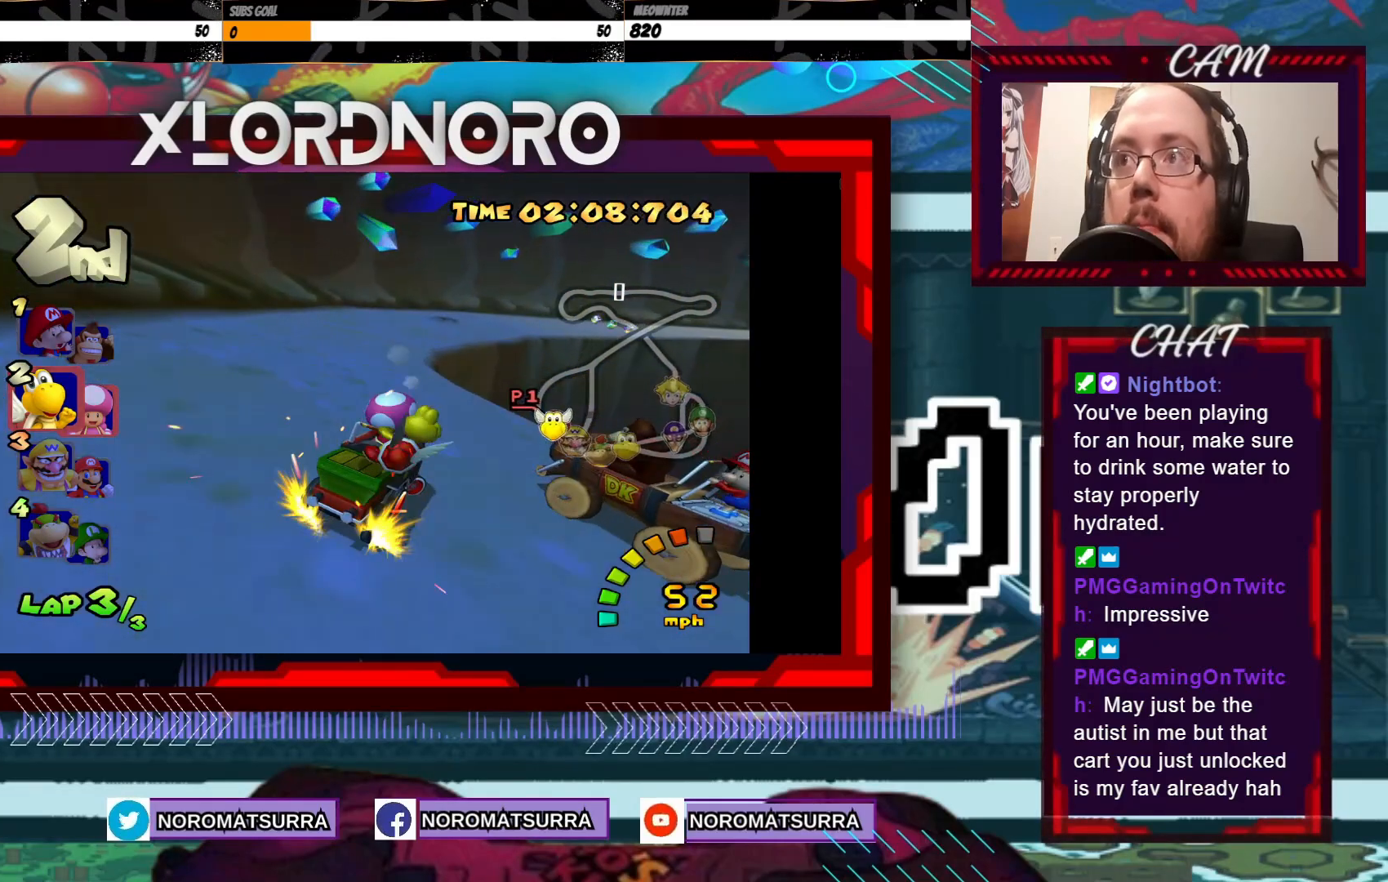
{"buttons": ["A", "R2"], "left_stick": "left", "events": [[67, "left_stick", "left"], [217, "left_stick", "right"], [417, "left_stick", "left"]]}
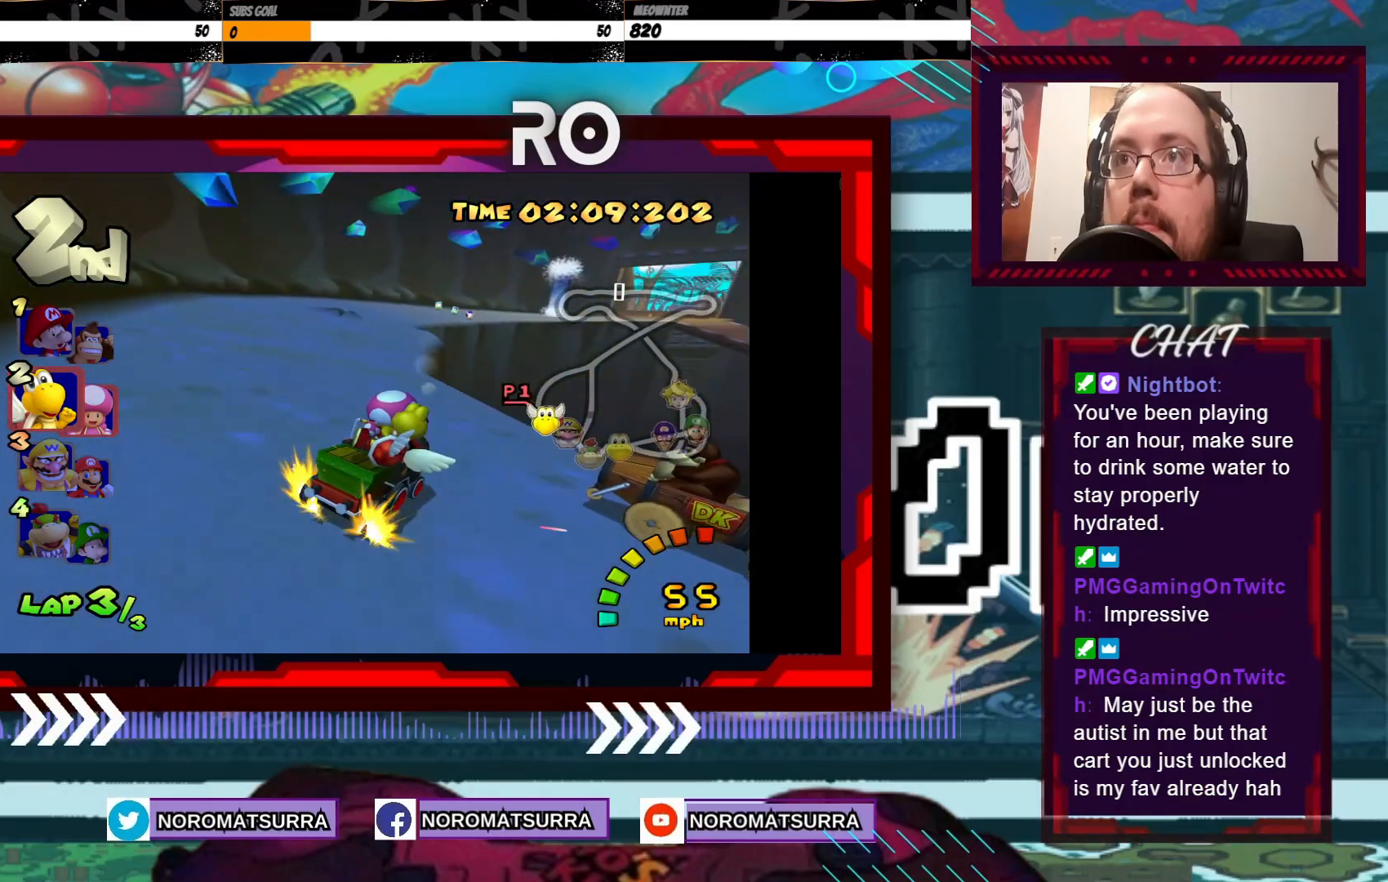
{"buttons": ["A", "R2"], "left_stick": "left", "events": [[33, "left_stick", "right"], [133, "left_stick", "left"]]}
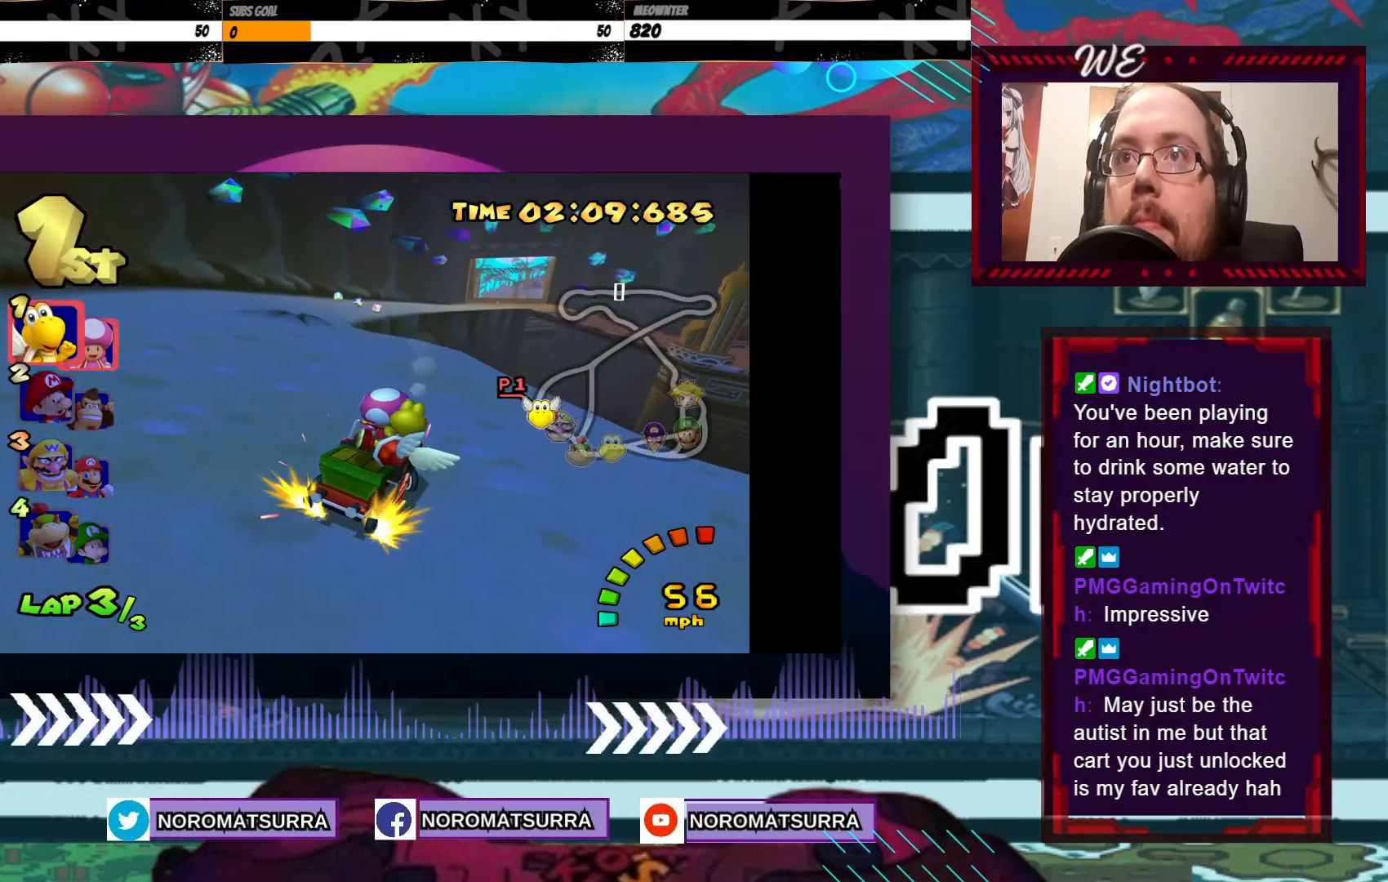
{"buttons": ["A", "R2"], "left_stick": "left", "events": [[183, "left_stick", "right"], [333, "left_stick", "left"]]}
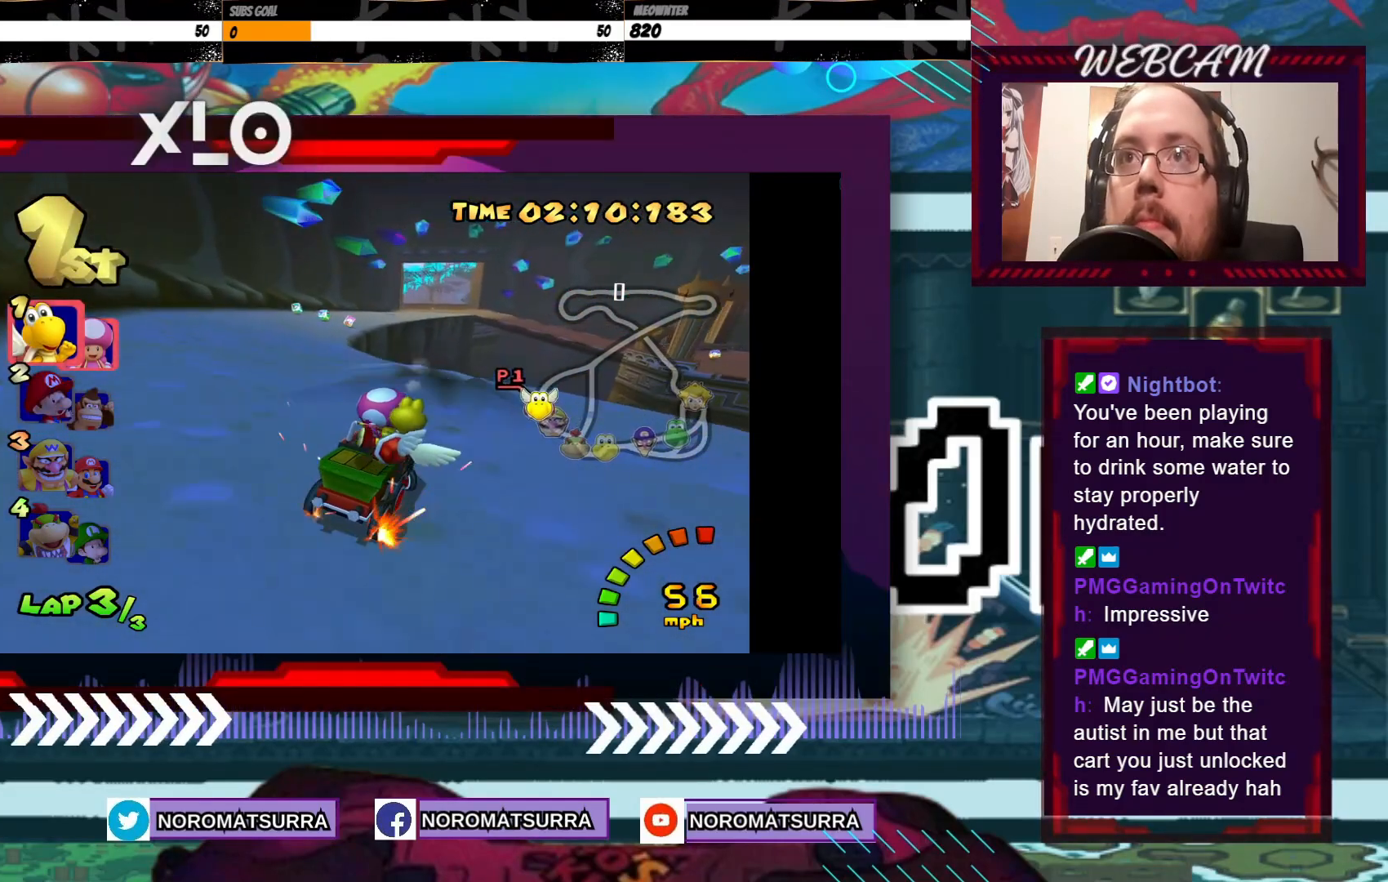
{"buttons": ["A", "R2"], "left_stick": "left", "events": []}
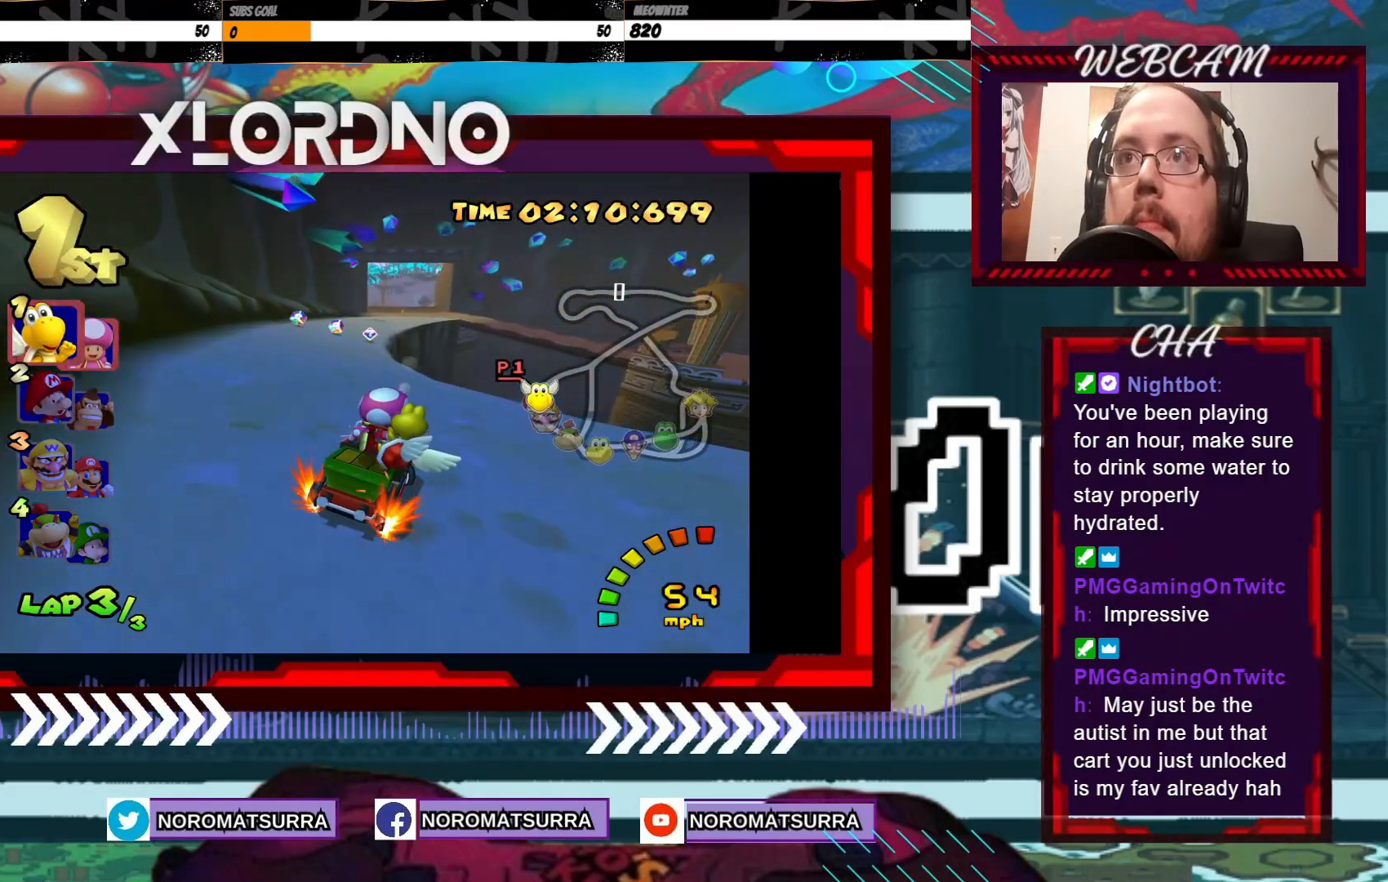
{"buttons": ["A"], "left_stick": "left", "events": [[83, "left_stick", "center"], [183, "left_stick", "left"], [333, "R2", "up"]]}
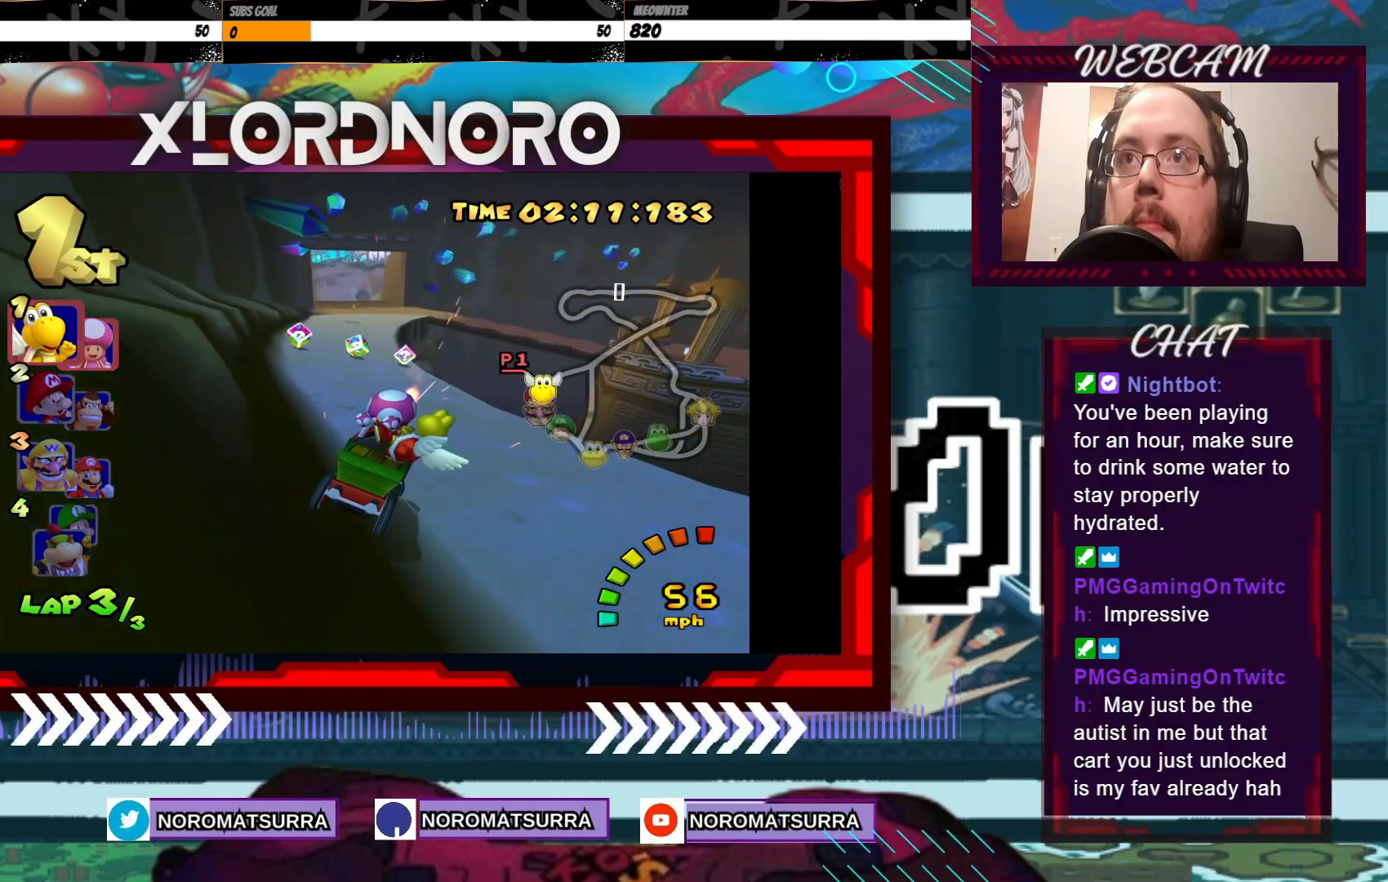
{"buttons": ["A"], "left_stick": "left", "events": [[333, "left_stick", "center"], [467, "left_stick", "left"]]}
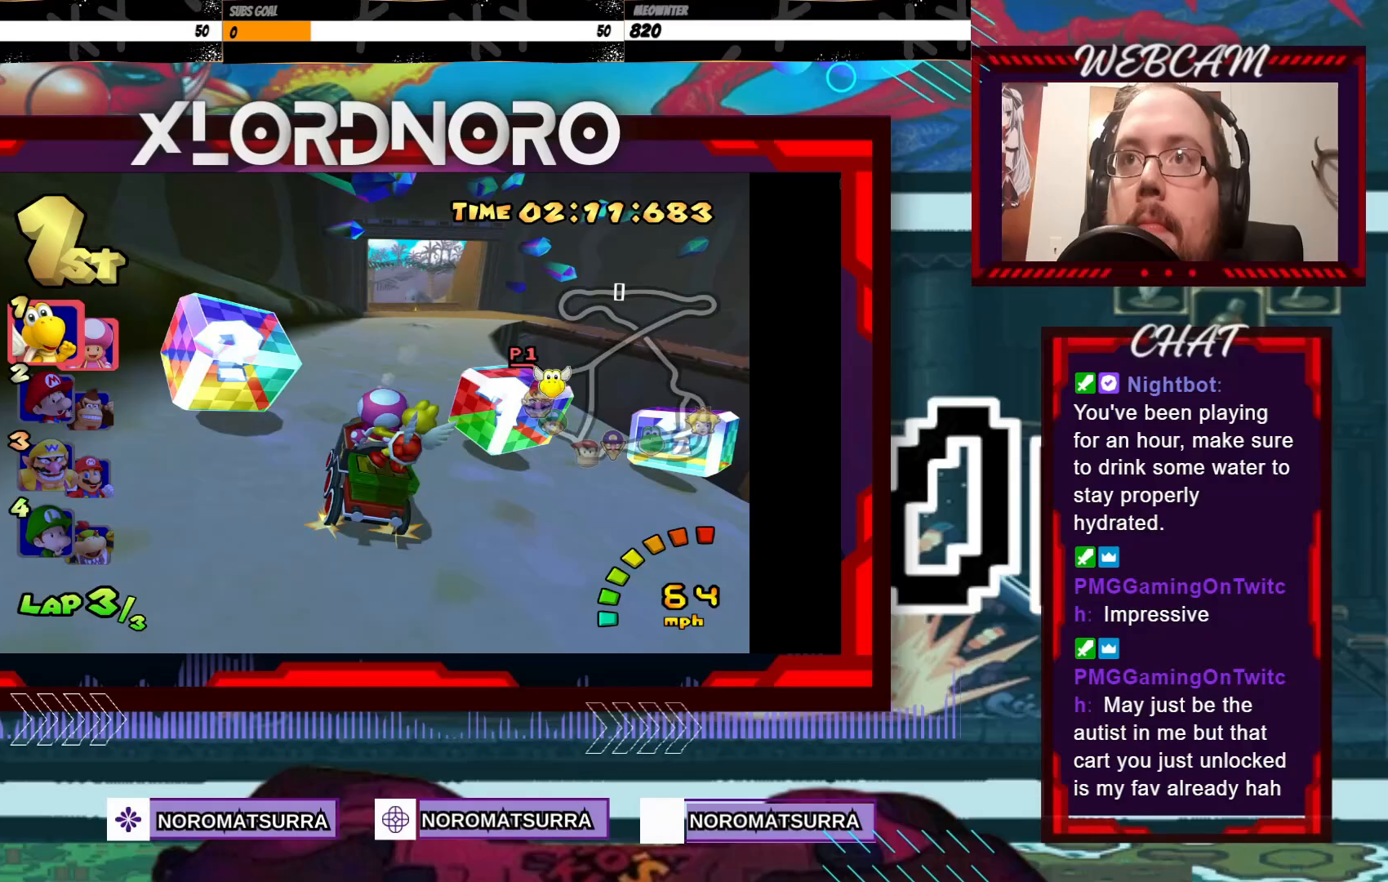
{"buttons": ["A"], "left_stick": "right", "events": [[83, "left_stick", "center"], [133, "left_stick", "right"], [383, "left_stick", "center"], [483, "left_stick", "right"]]}
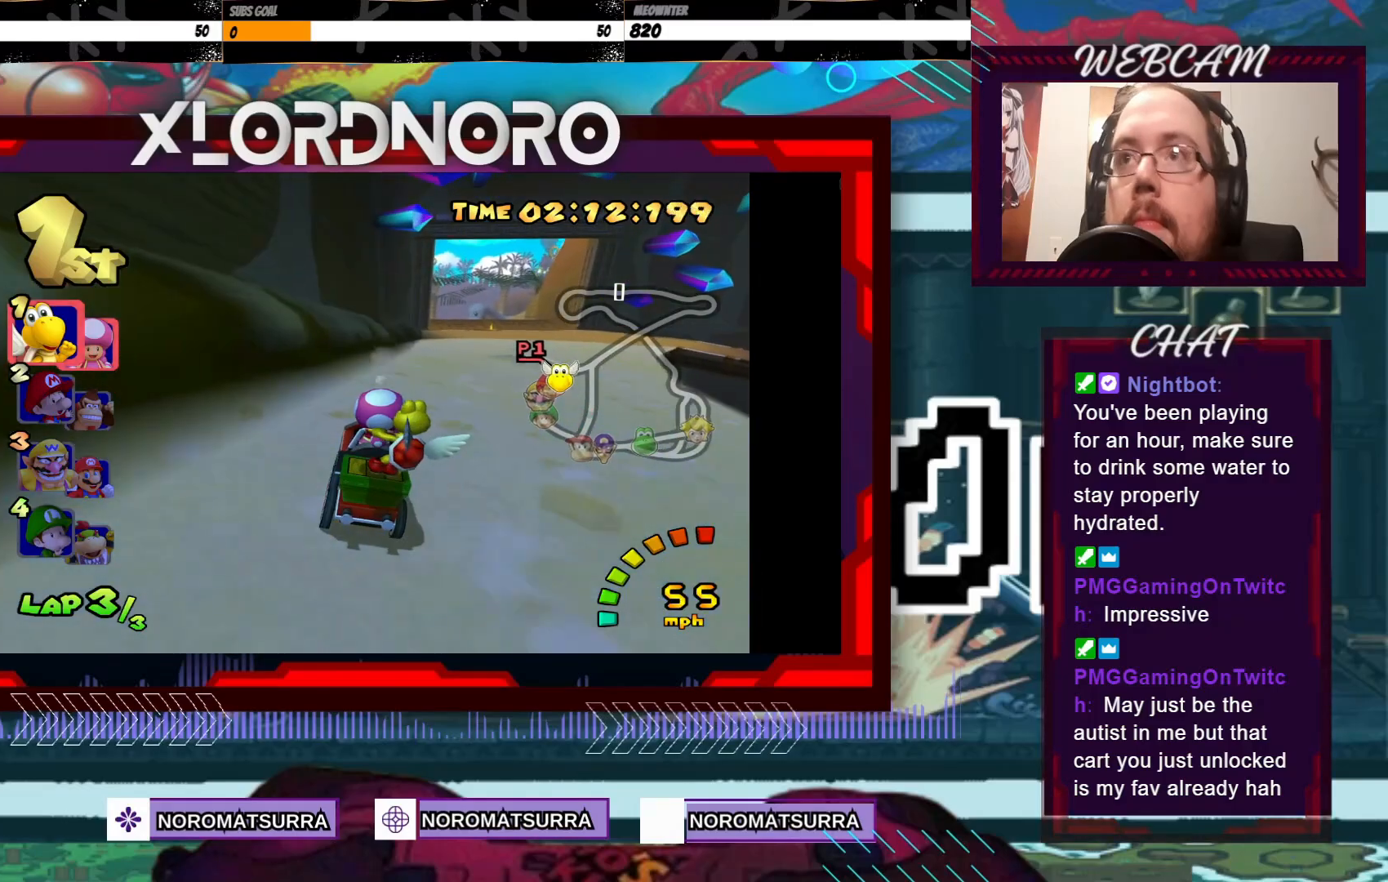
{"buttons": ["A"], "left_stick": "right", "events": [[133, "left_stick", "center"], [433, "left_stick", "right"]]}
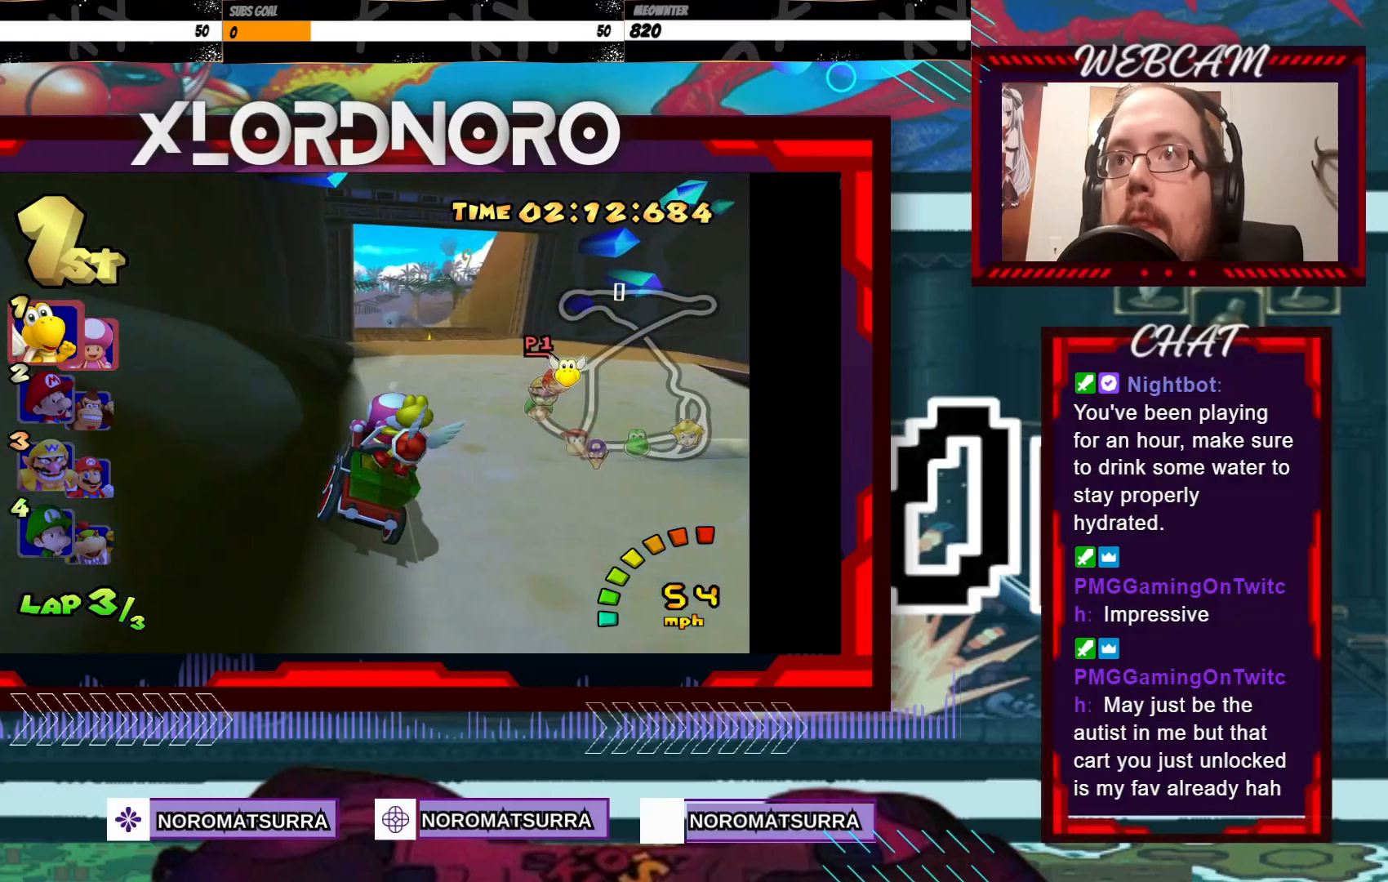
{"buttons": ["A"], "left_stick": "center", "events": [[33, "left_stick", "center"]]}
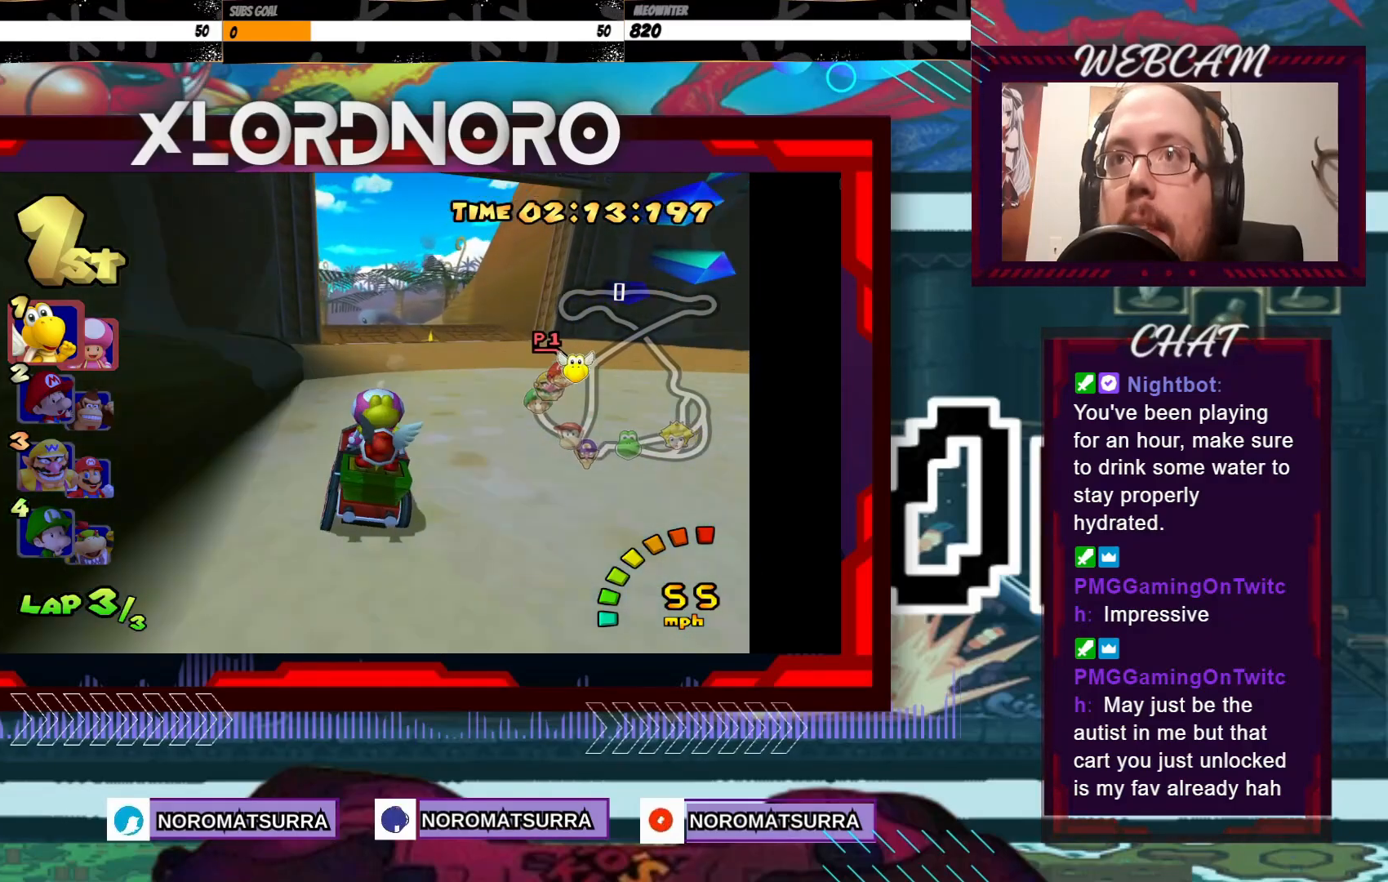
{"buttons": ["A"], "left_stick": "center", "events": [[133, "left_stick", "left"], [267, "left_stick", "center"]]}
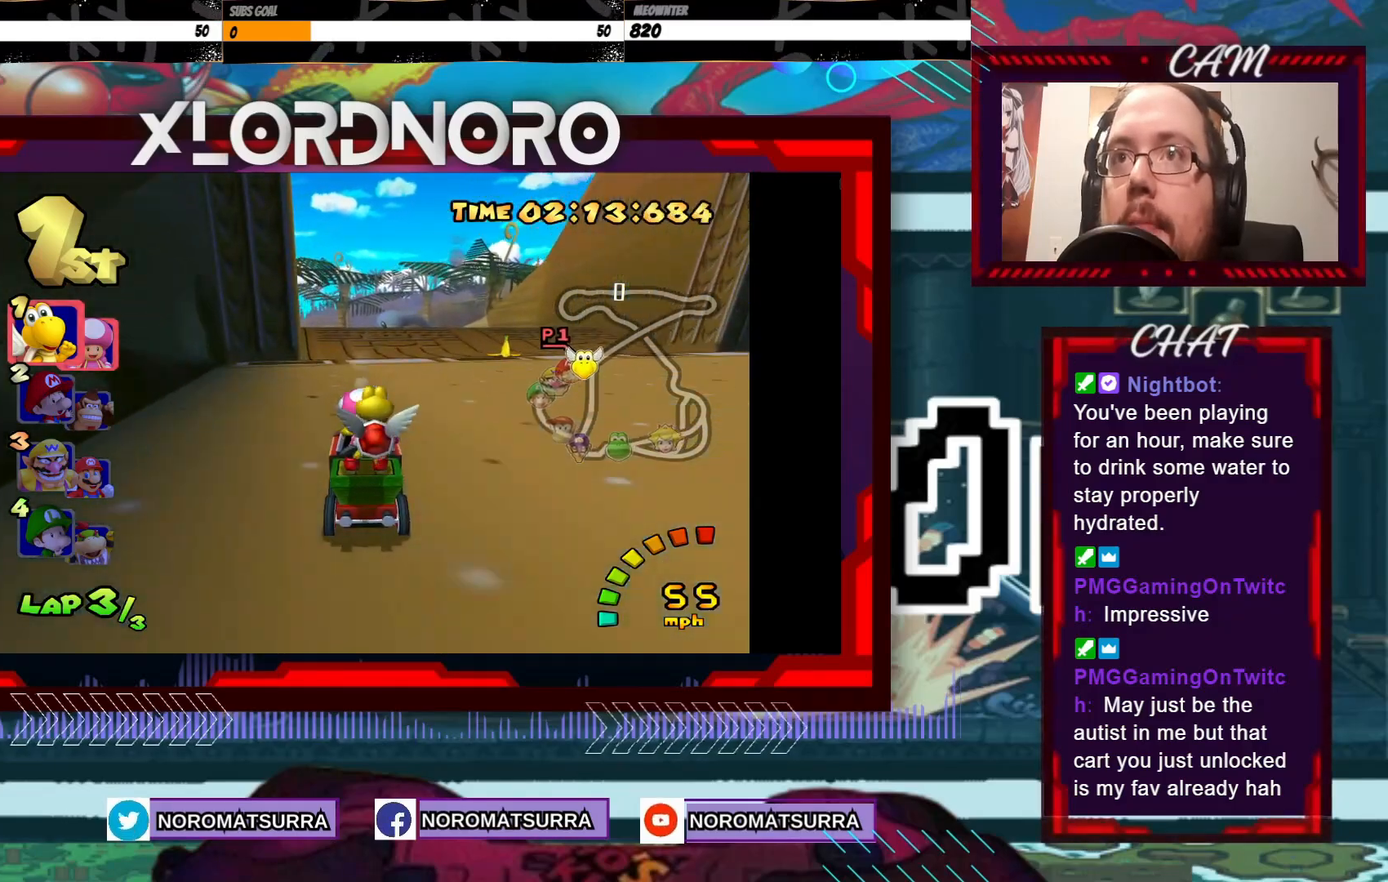
{"buttons": ["A"], "left_stick": "center", "events": [[167, "left_stick", "right"], [233, "left_stick", "center"]]}
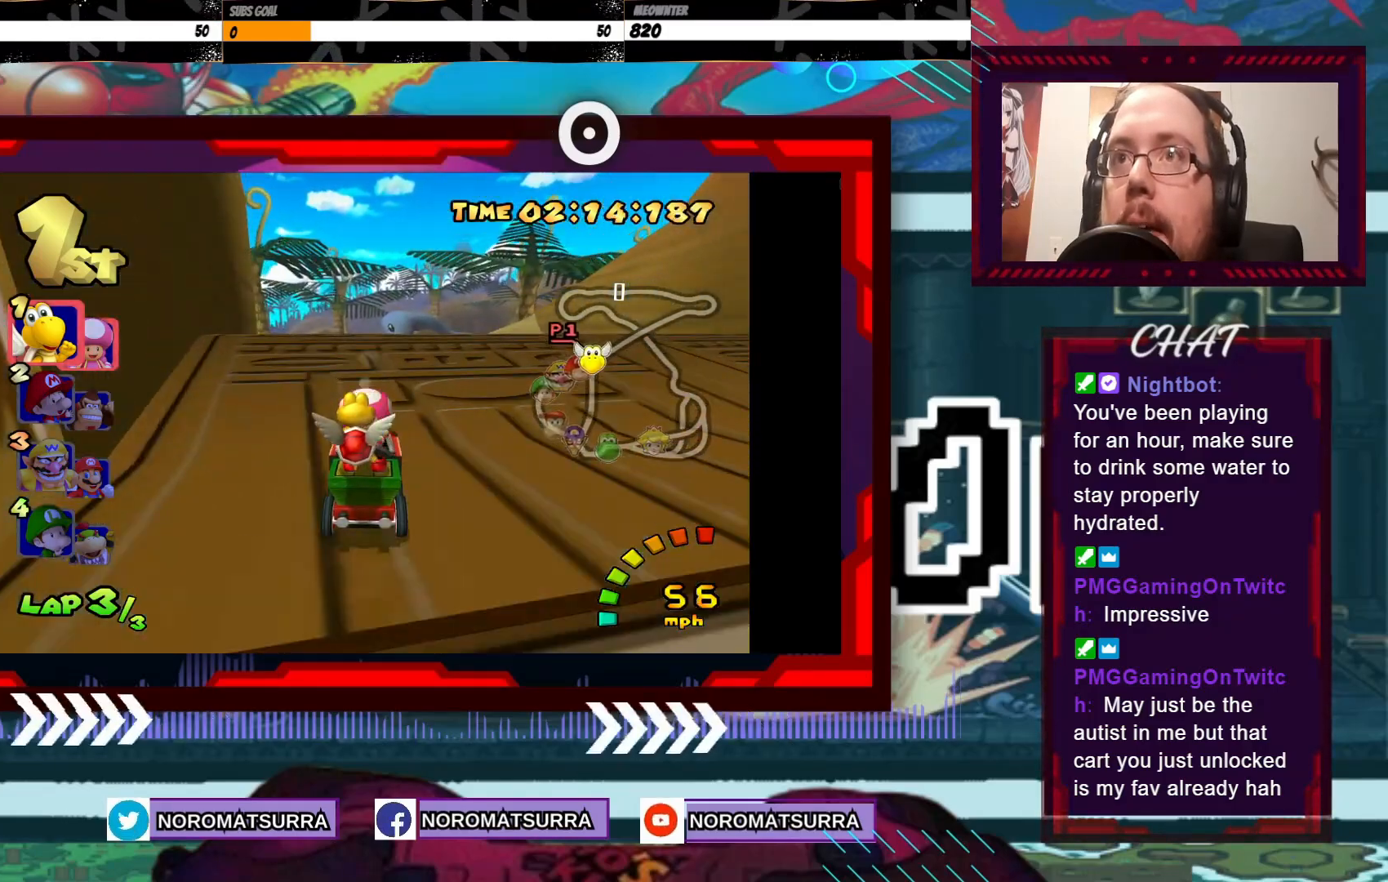
{"buttons": ["A"], "left_stick": "center", "events": [[33, "left_stick", "right"], [83, "left_stick", "center"]]}
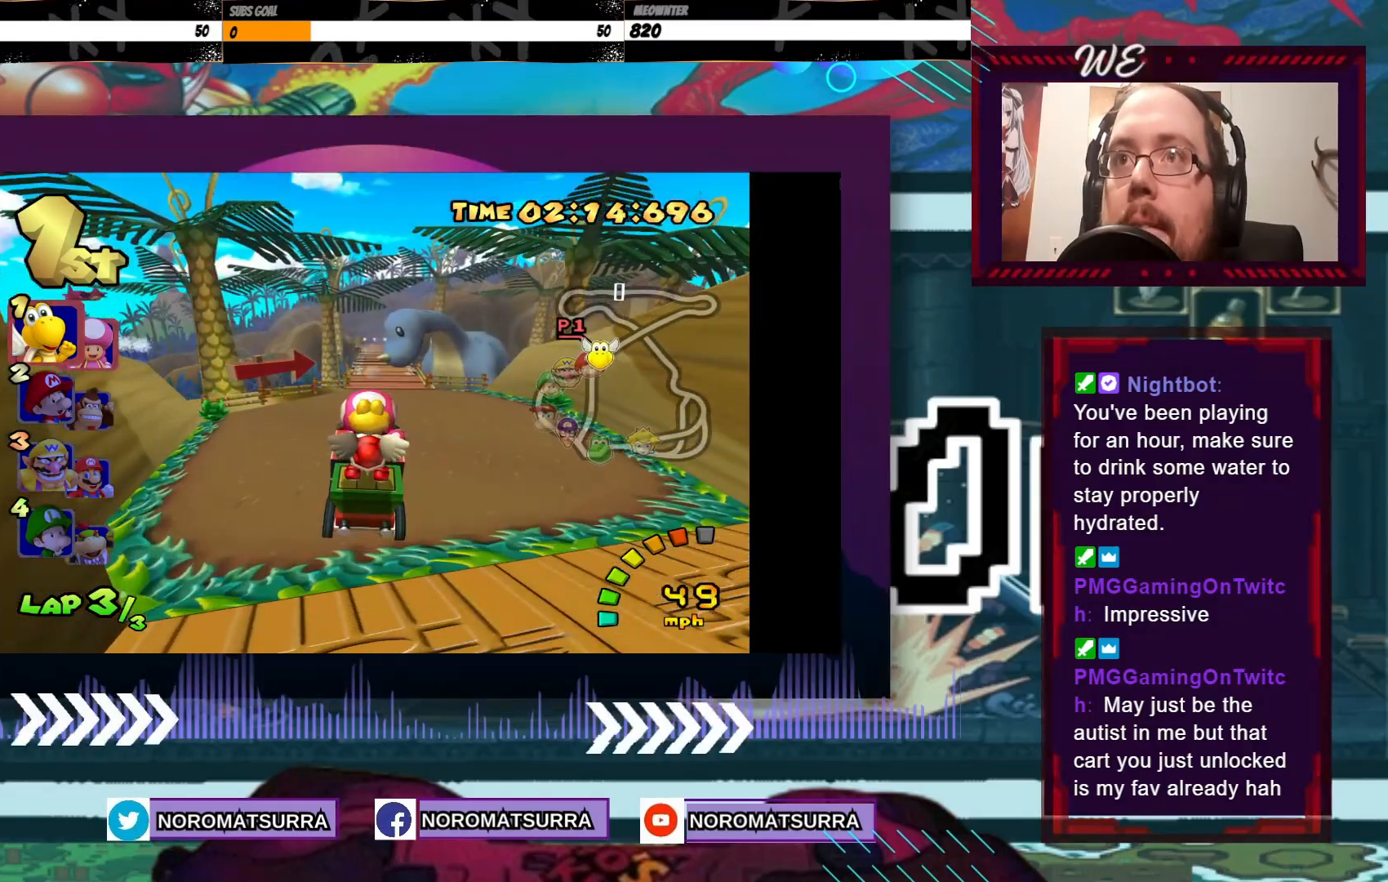
{"buttons": ["A"], "left_stick": "center", "events": []}
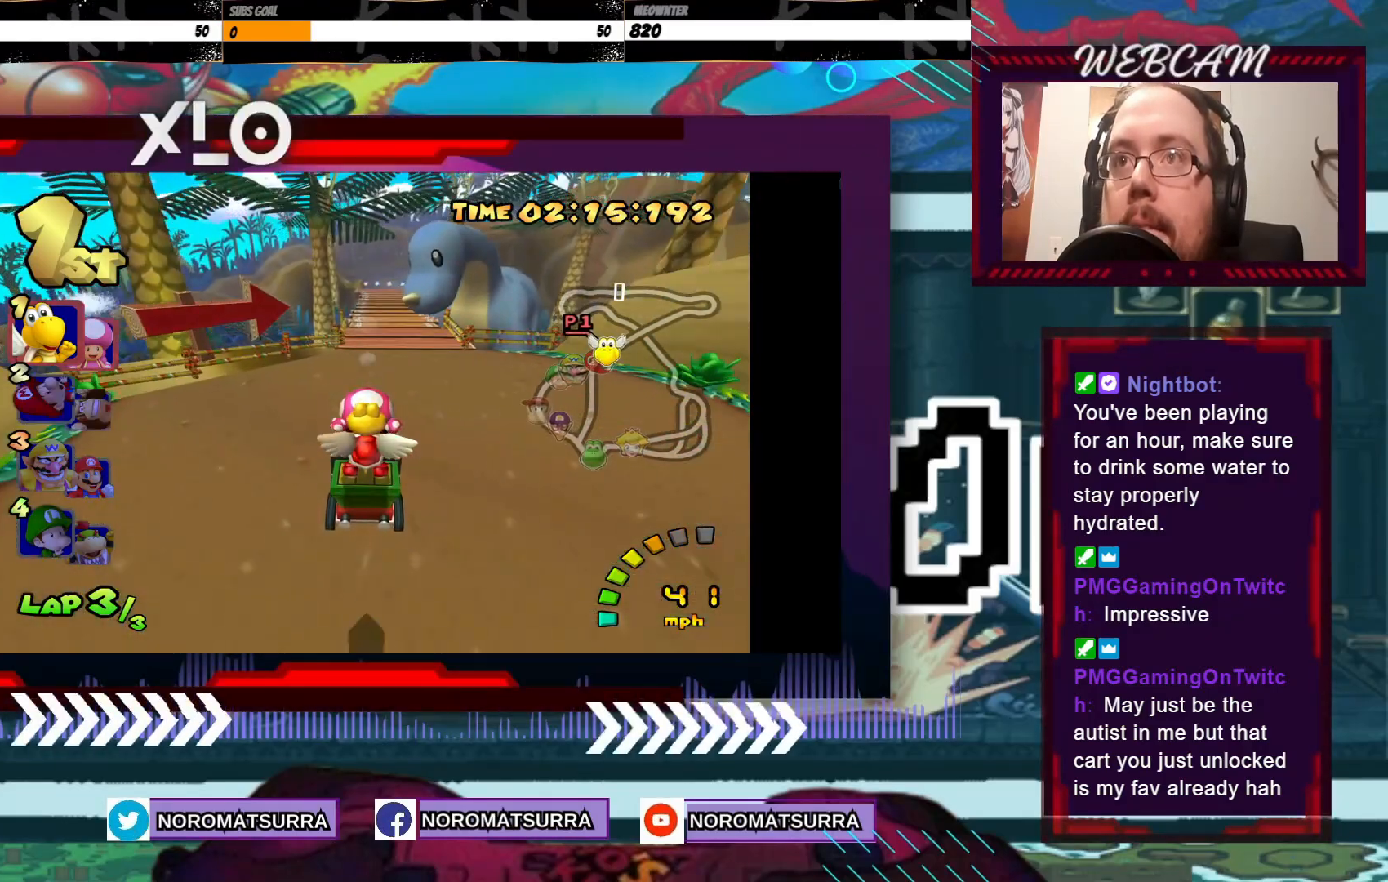
{"buttons": ["A"], "left_stick": "center", "events": [[283, "left_stick", "right"], [383, "left_stick", "center"]]}
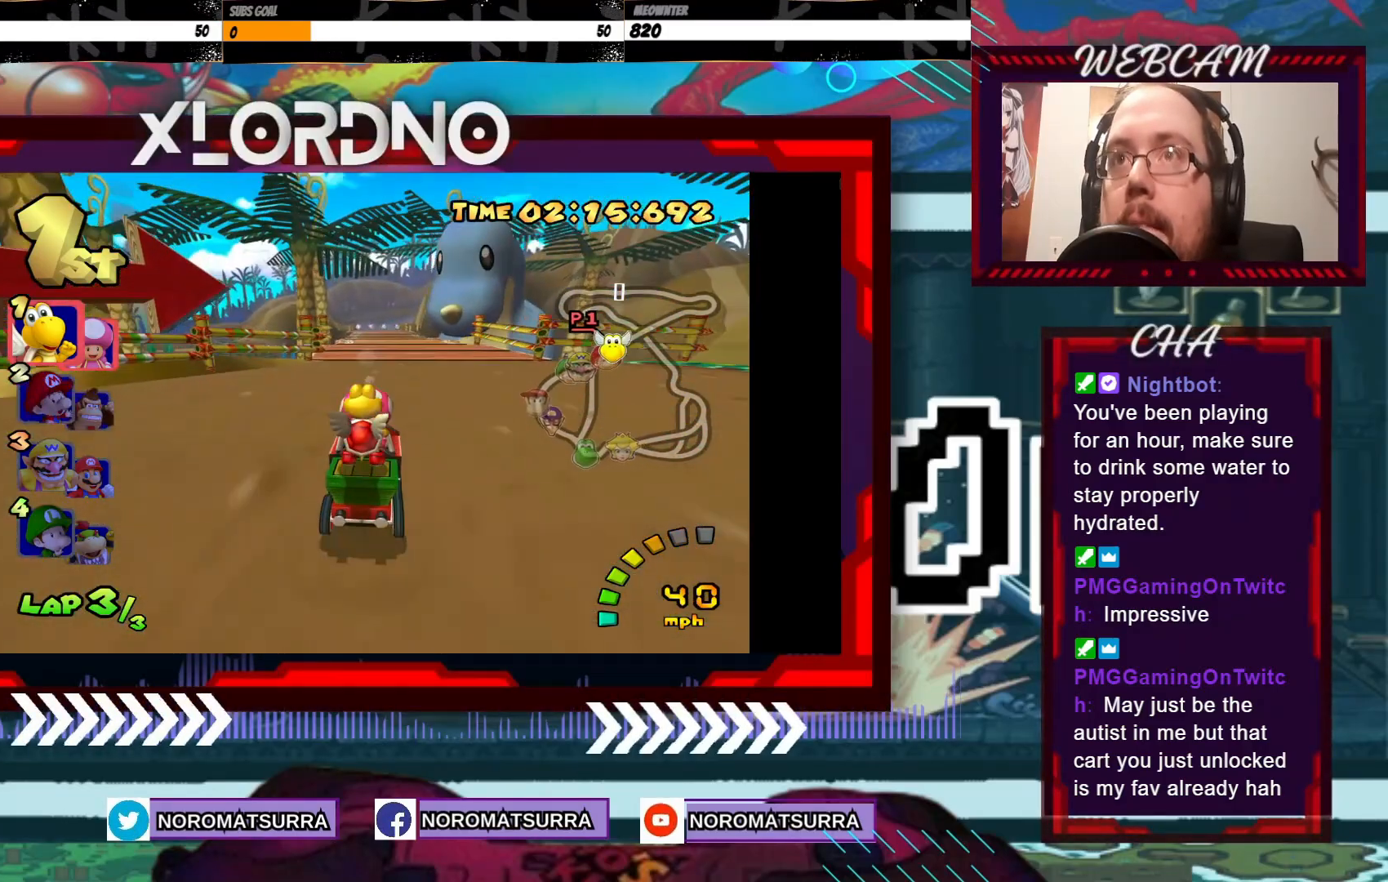
{"buttons": ["A"], "left_stick": "center", "events": [[267, "left_stick", "right"], [367, "left_stick", "center"]]}
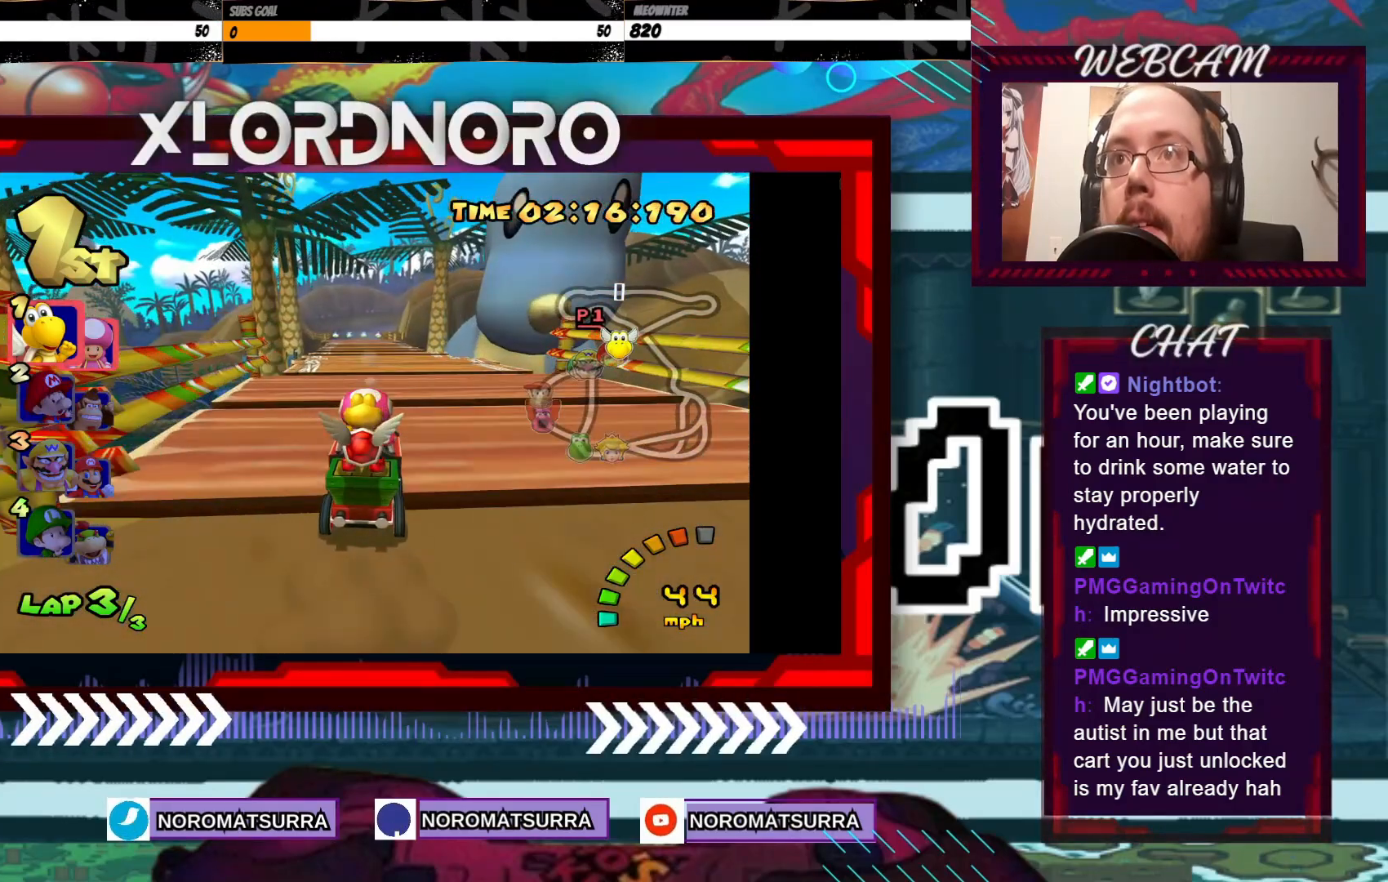
{"buttons": ["A"], "left_stick": "center", "events": [[333, "left_stick", "left"], [433, "left_stick", "center"]]}
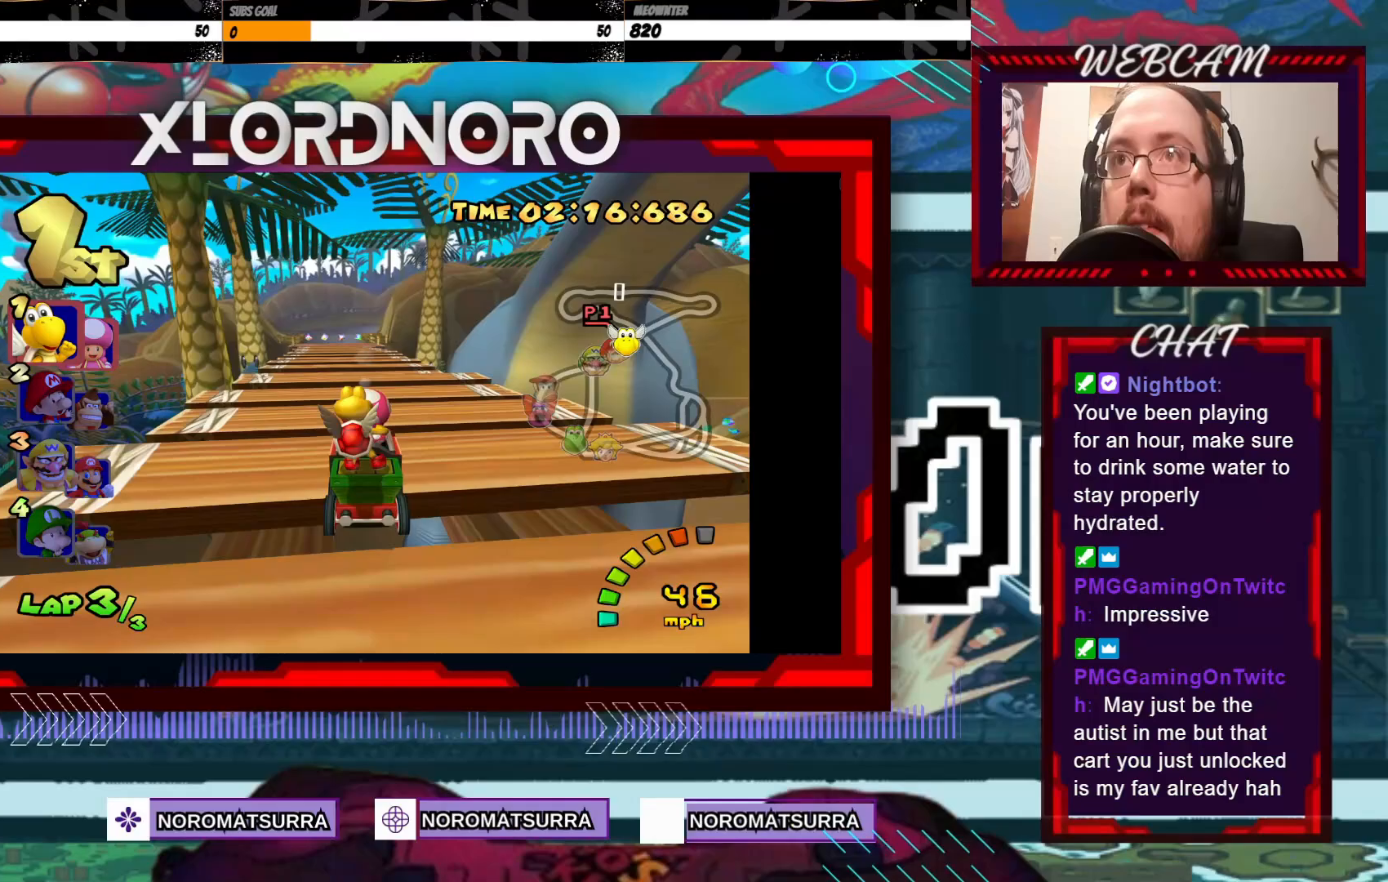
{"buttons": ["A"], "left_stick": "center", "events": [[233, "left_stick", "left"], [333, "left_stick", "center"]]}
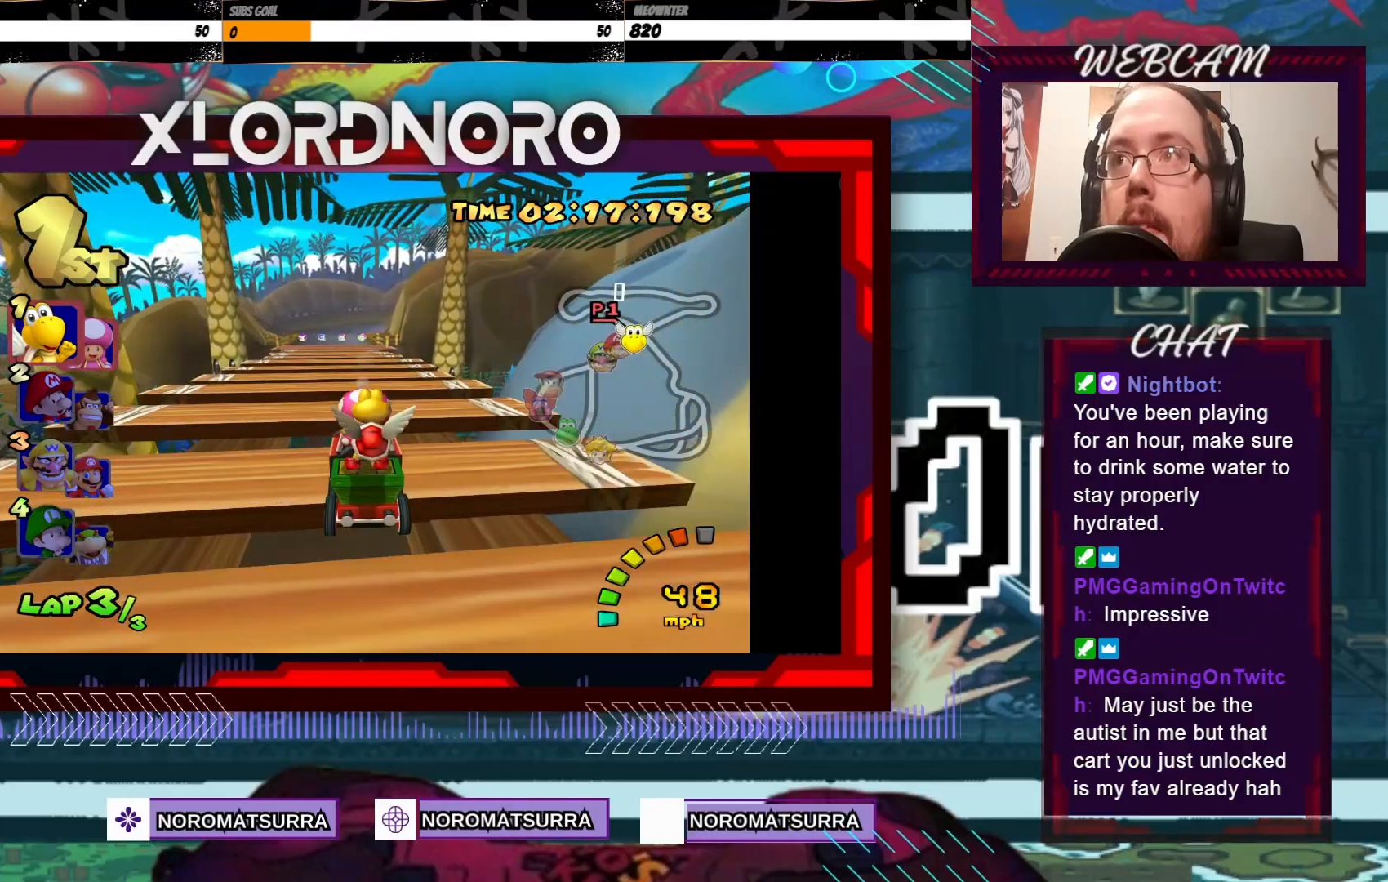
{"buttons": ["A"], "left_stick": "center", "events": [[233, "left_stick", "left"], [417, "left_stick", "center"]]}
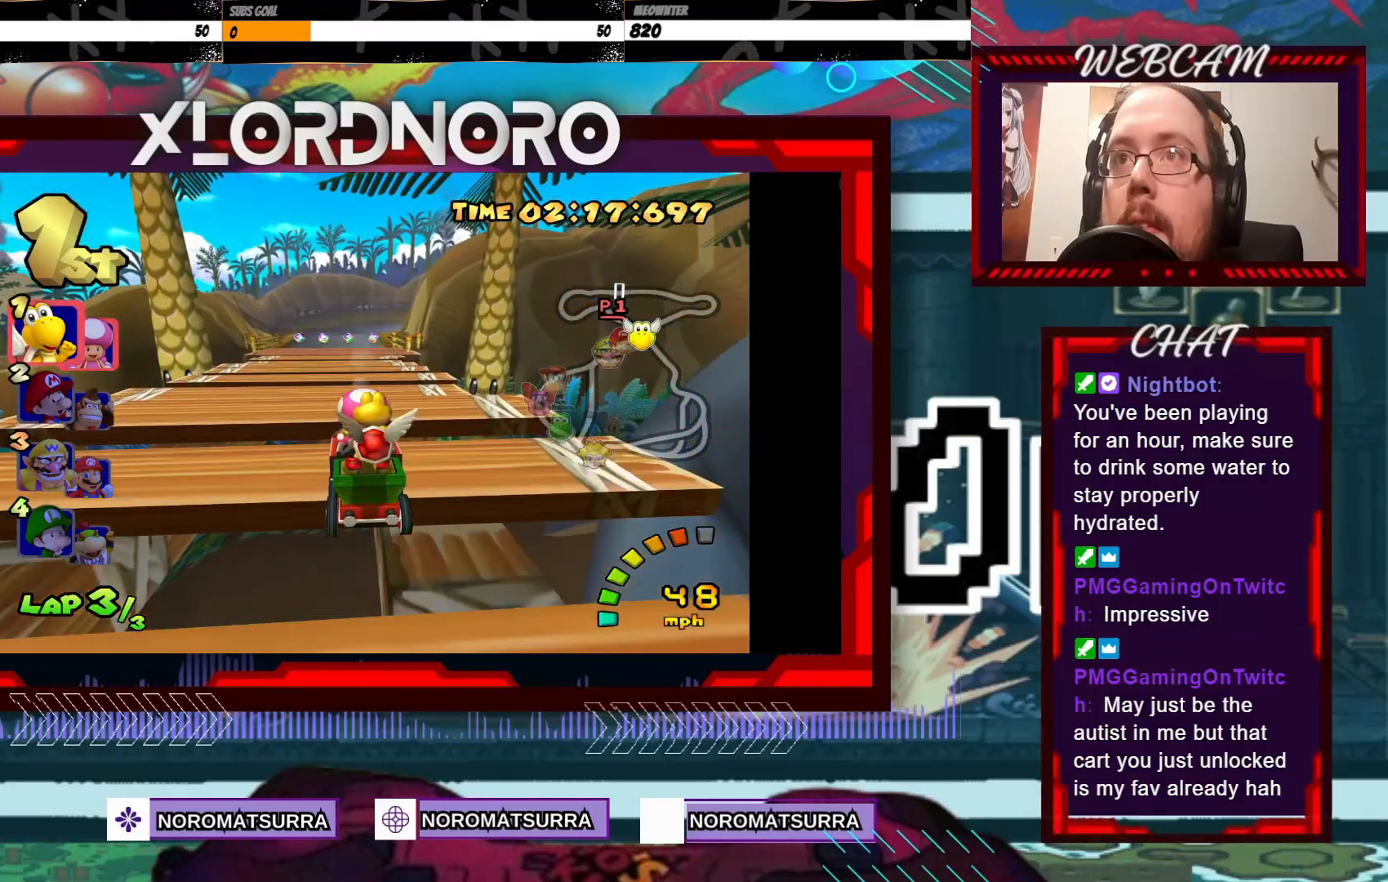
{"buttons": ["A"], "left_stick": "center", "events": []}
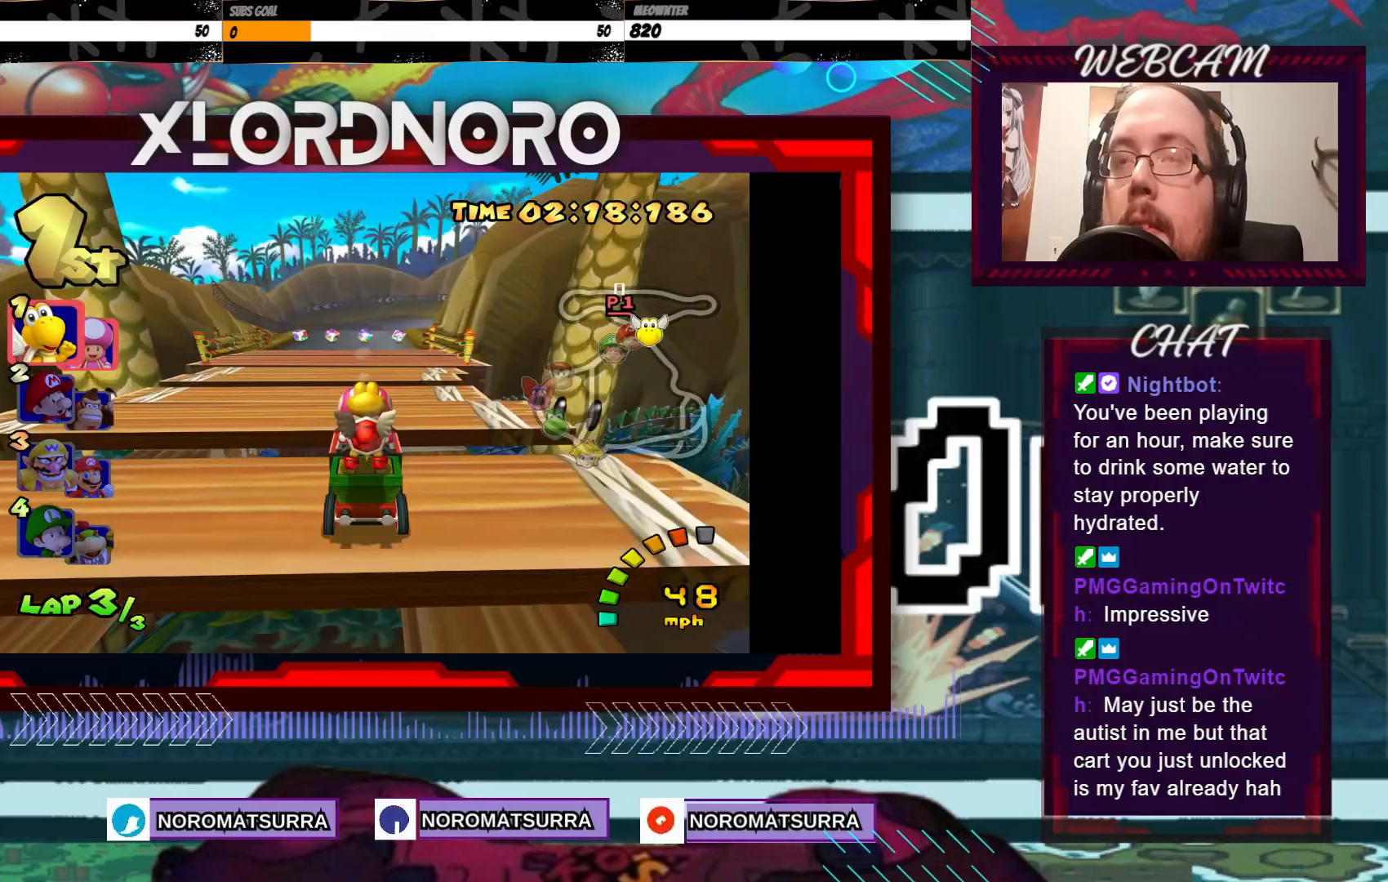
{"buttons": ["A"], "left_stick": "center", "events": []}
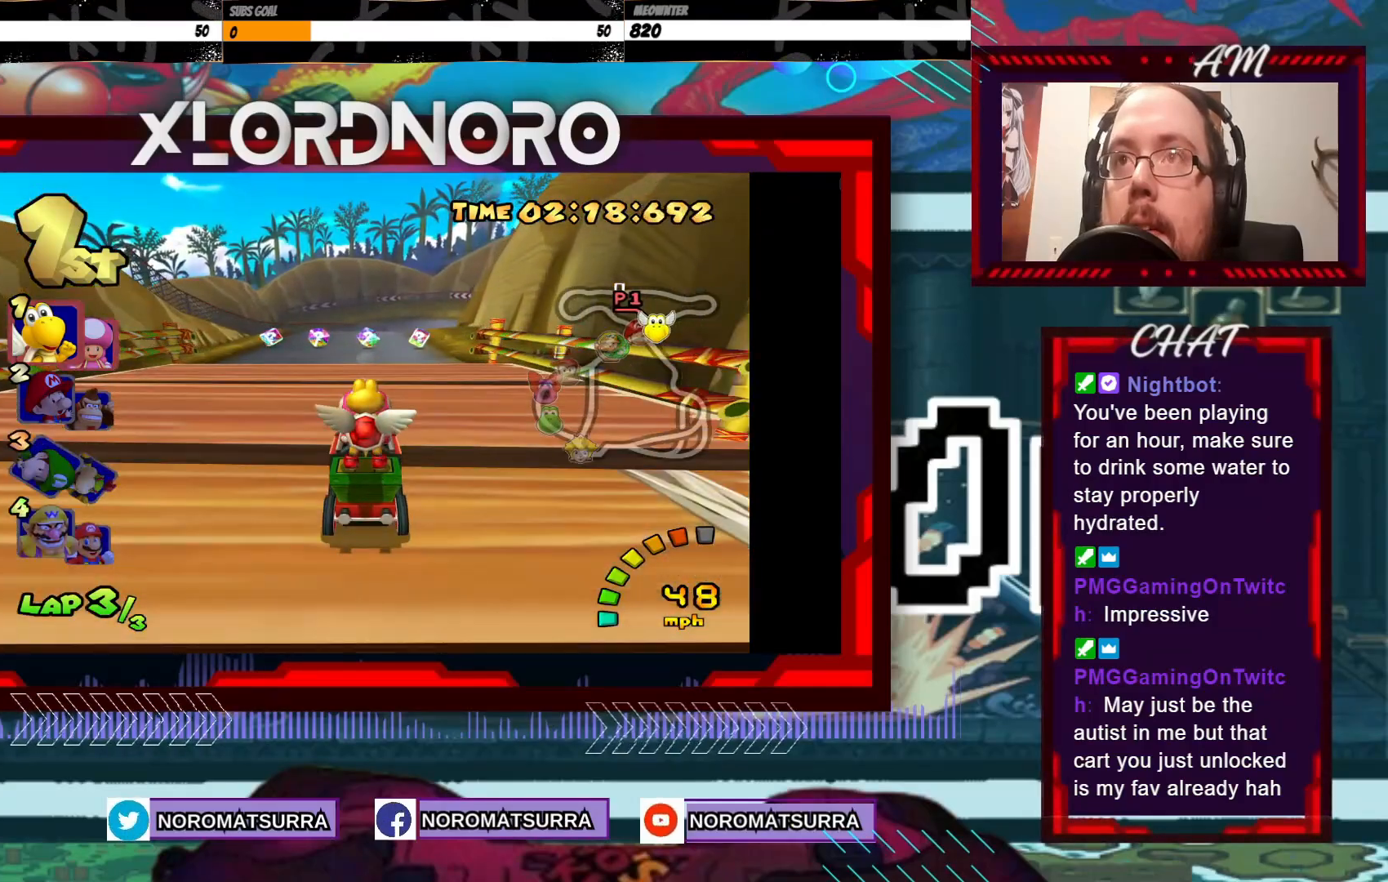
{"buttons": ["A"], "left_stick": "center", "events": [[217, "left_stick", "right"], [317, "left_stick", "center"]]}
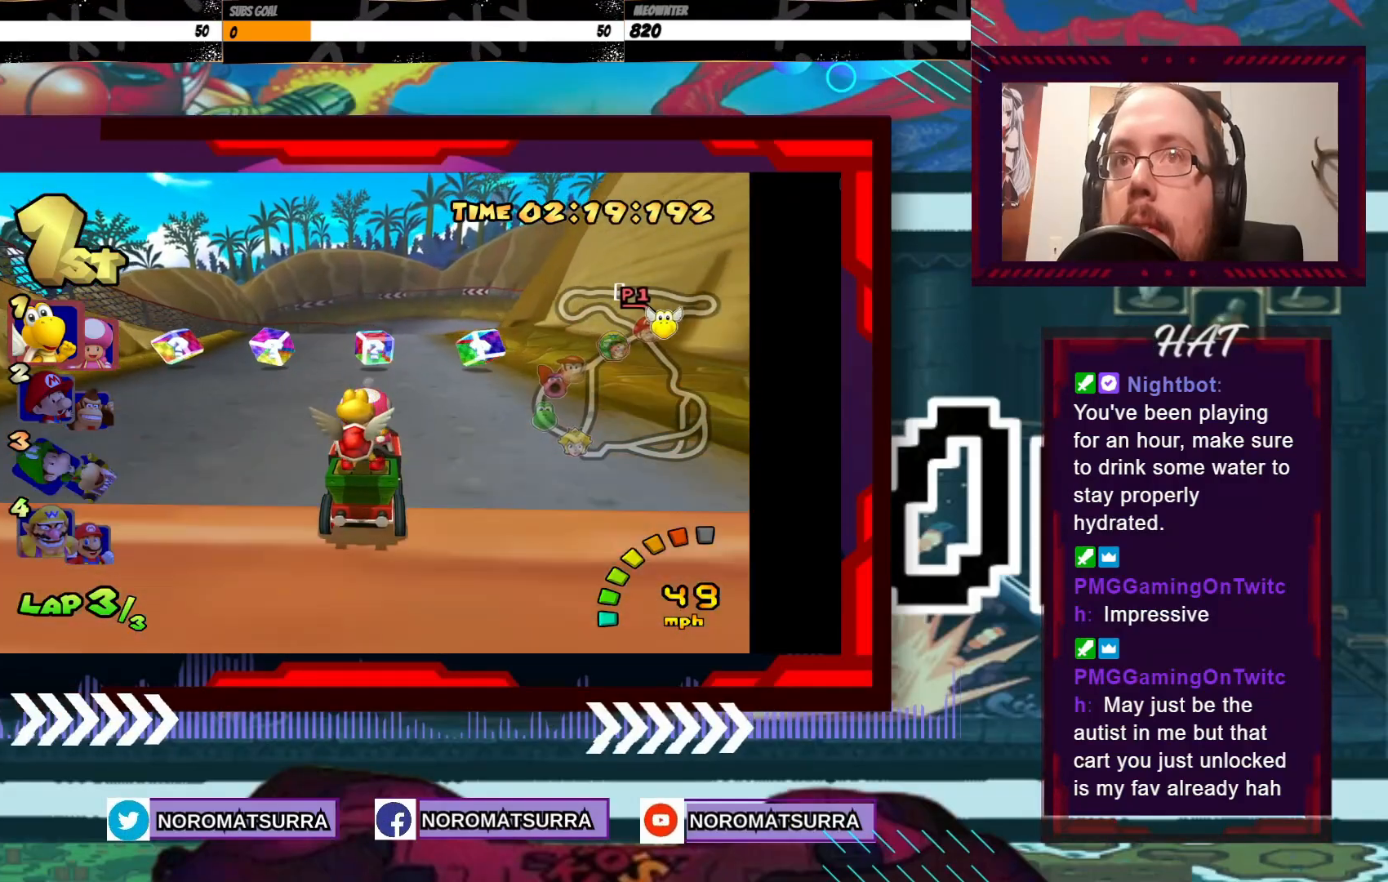
{"buttons": ["A"], "left_stick": "center", "events": [[83, "left_stick", "right"], [183, "left_stick", "center"], [283, "left_stick", "right"], [383, "left_stick", "center"]]}
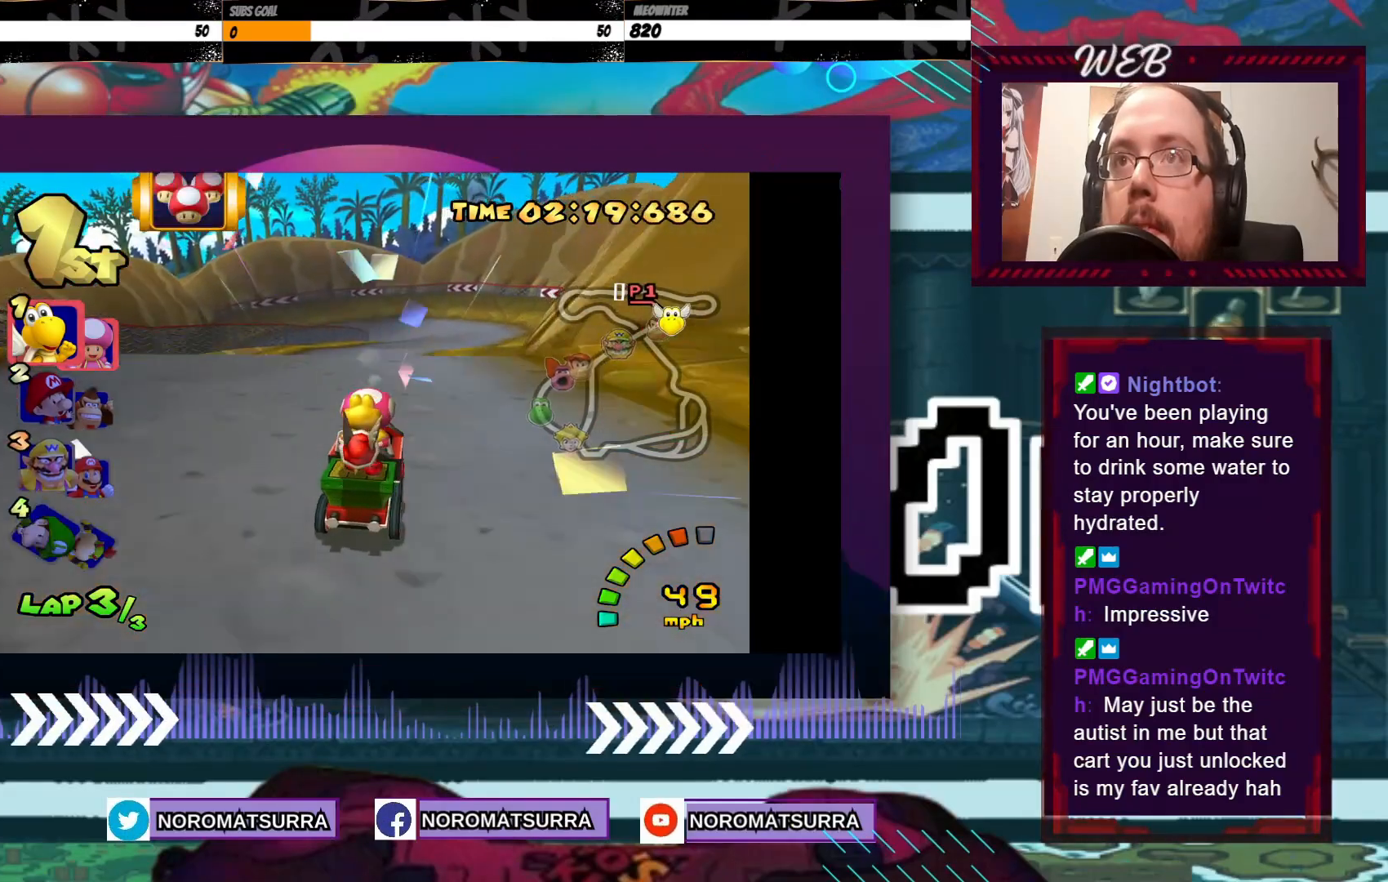
{"buttons": ["A"], "left_stick": "center", "events": [[17, "left_stick", "right"], [133, "left_stick", "center"]]}
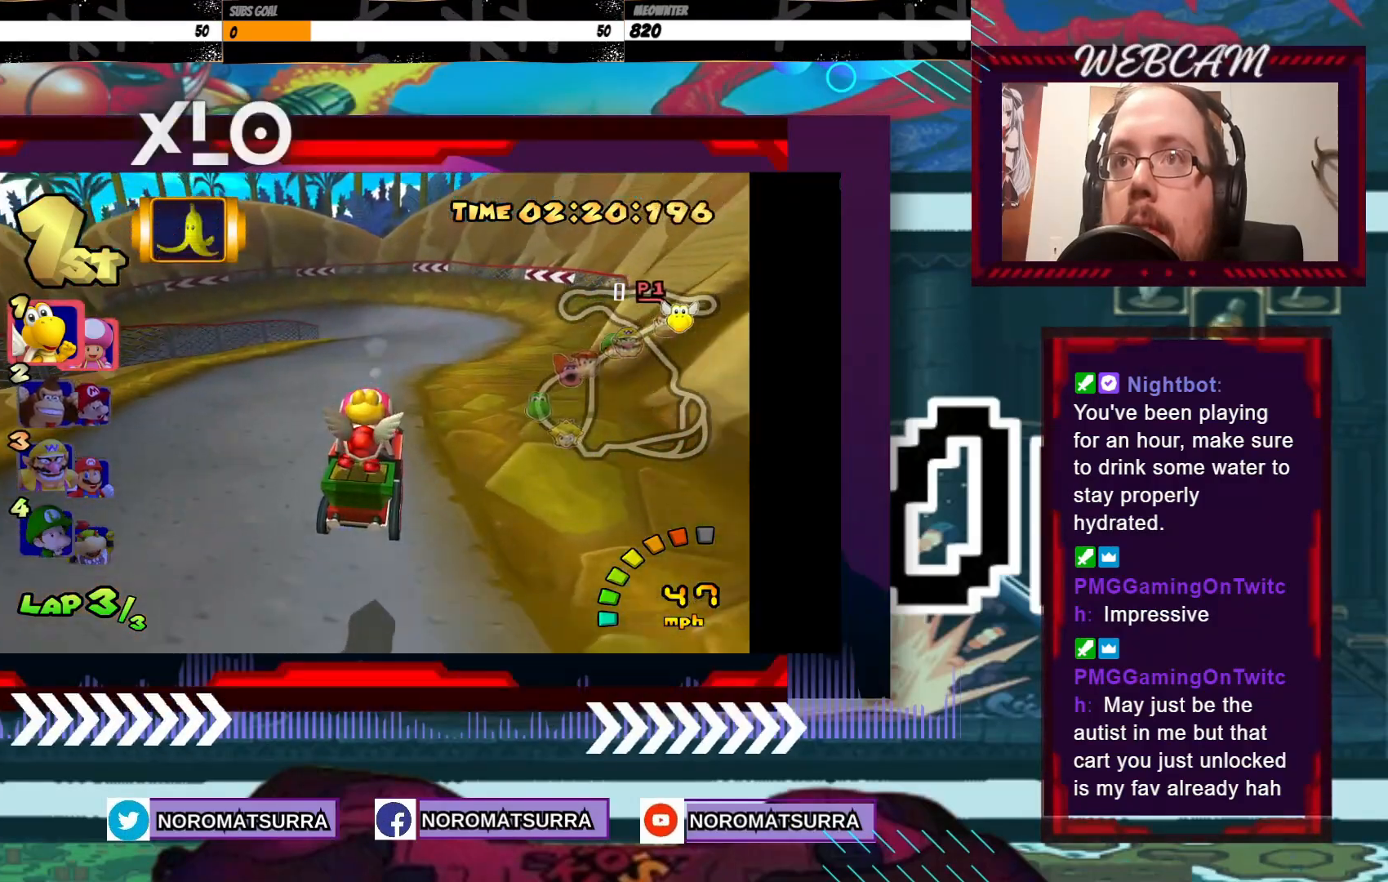
{"buttons": ["A", "R2"], "left_stick": "left", "events": [[33, "left_stick", "left"], [67, "R2", "down"]]}
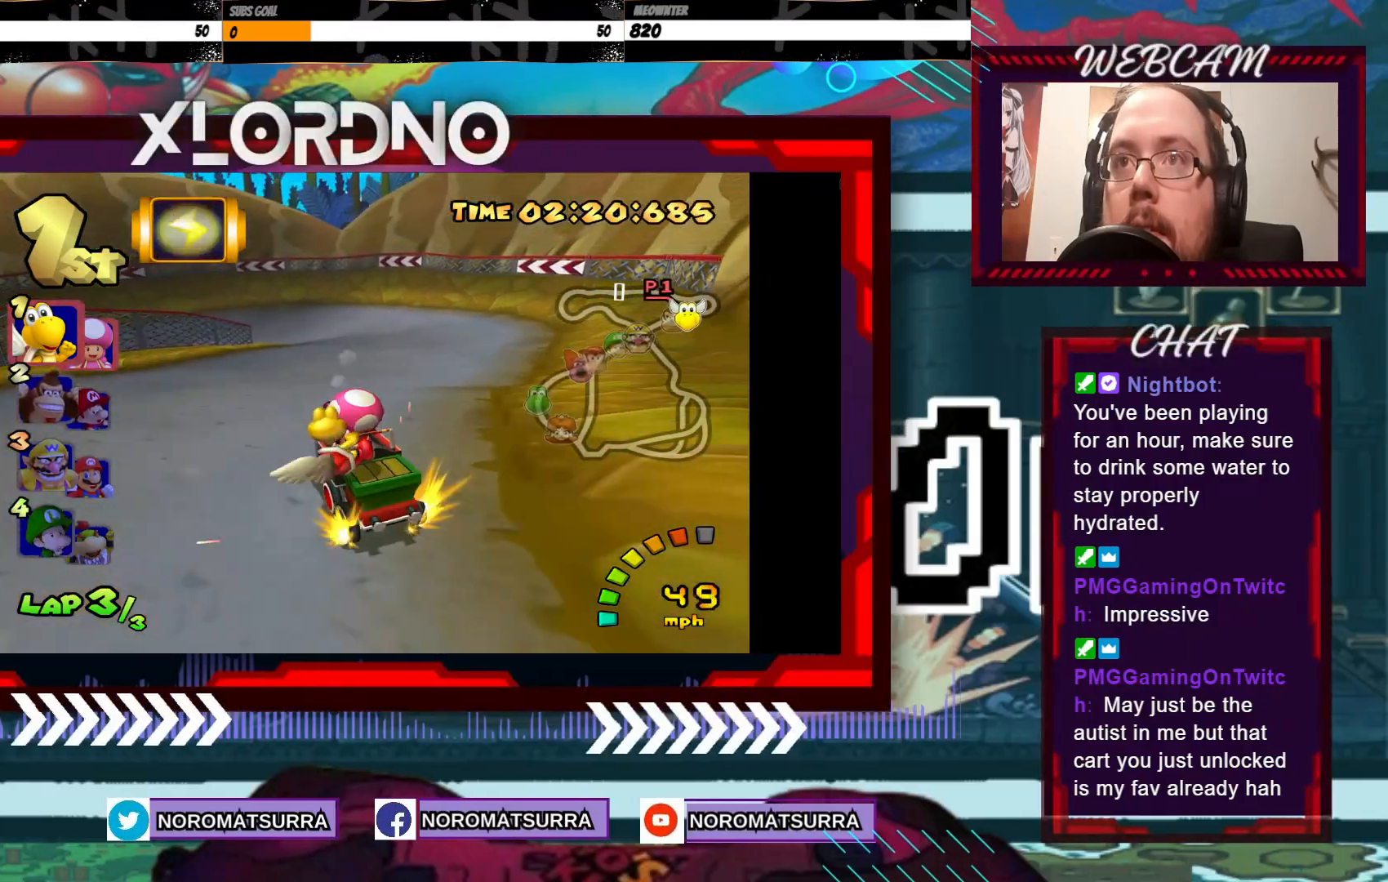
{"buttons": ["A", "R2"], "left_stick": "left", "events": []}
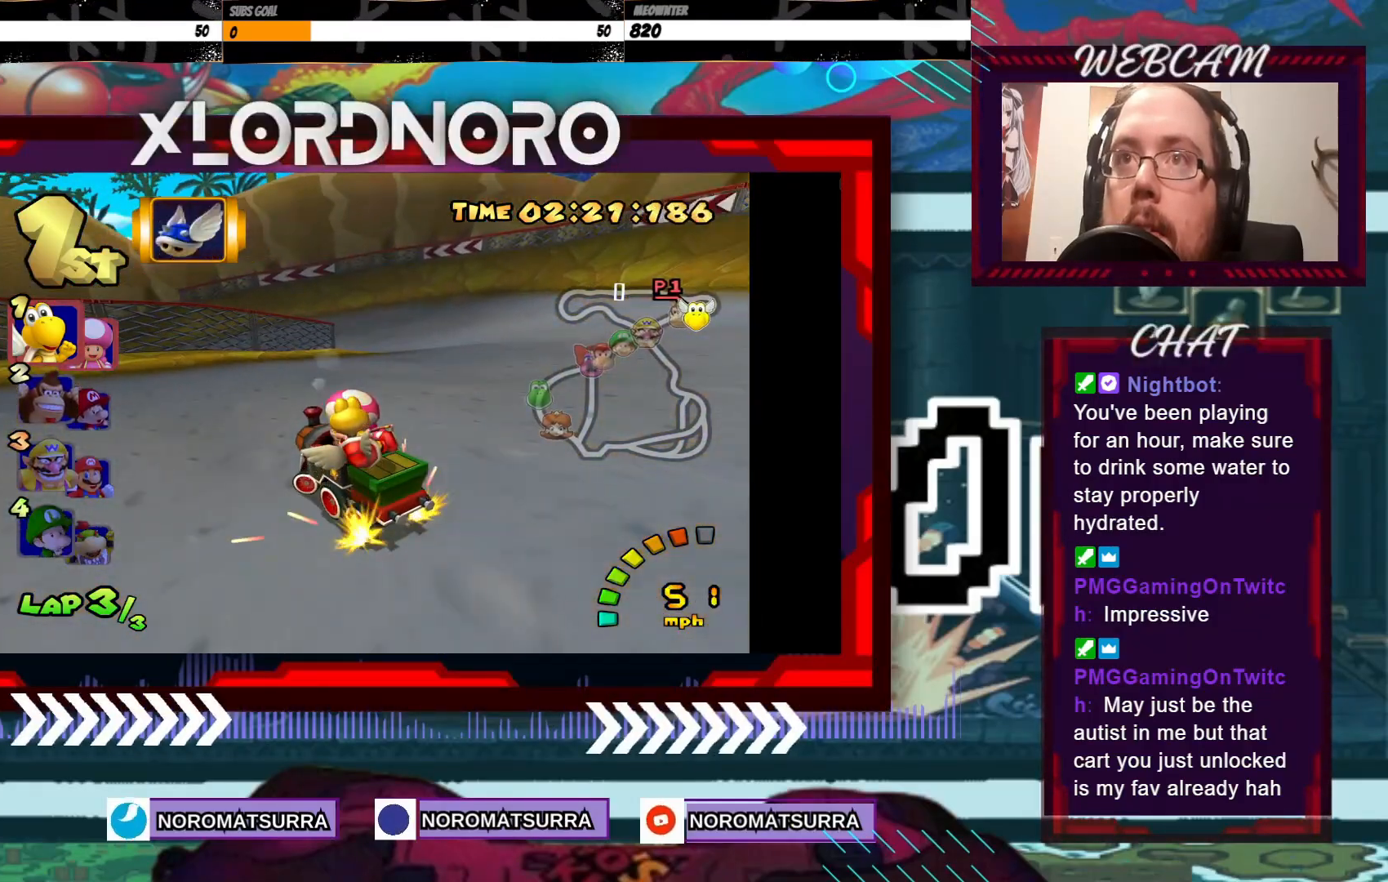
{"buttons": ["A", "R2"], "left_stick": "left", "events": []}
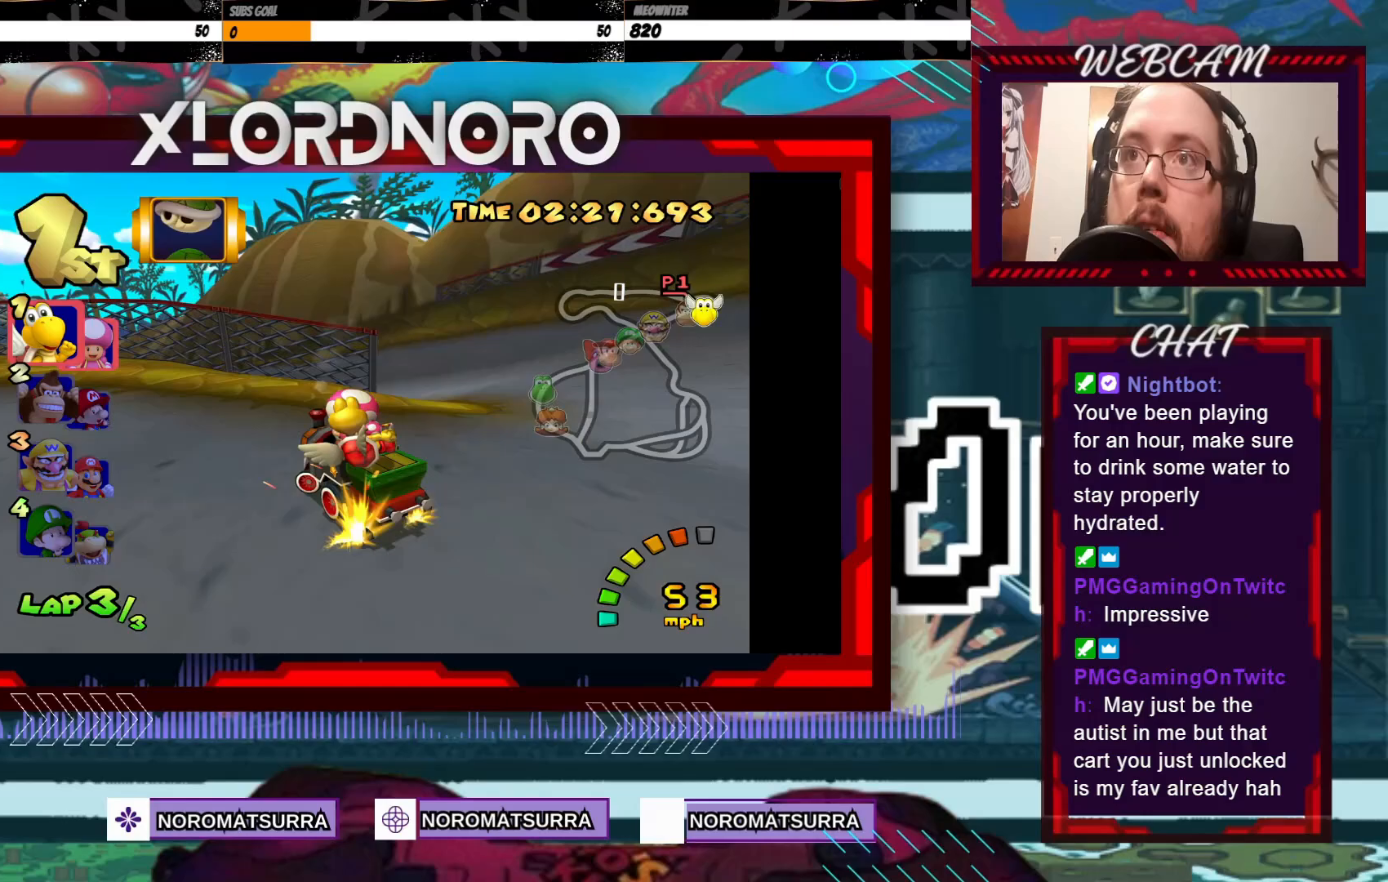
{"buttons": ["A"], "left_stick": "center", "events": [[183, "R2", "up"], [317, "left_stick", "center"]]}